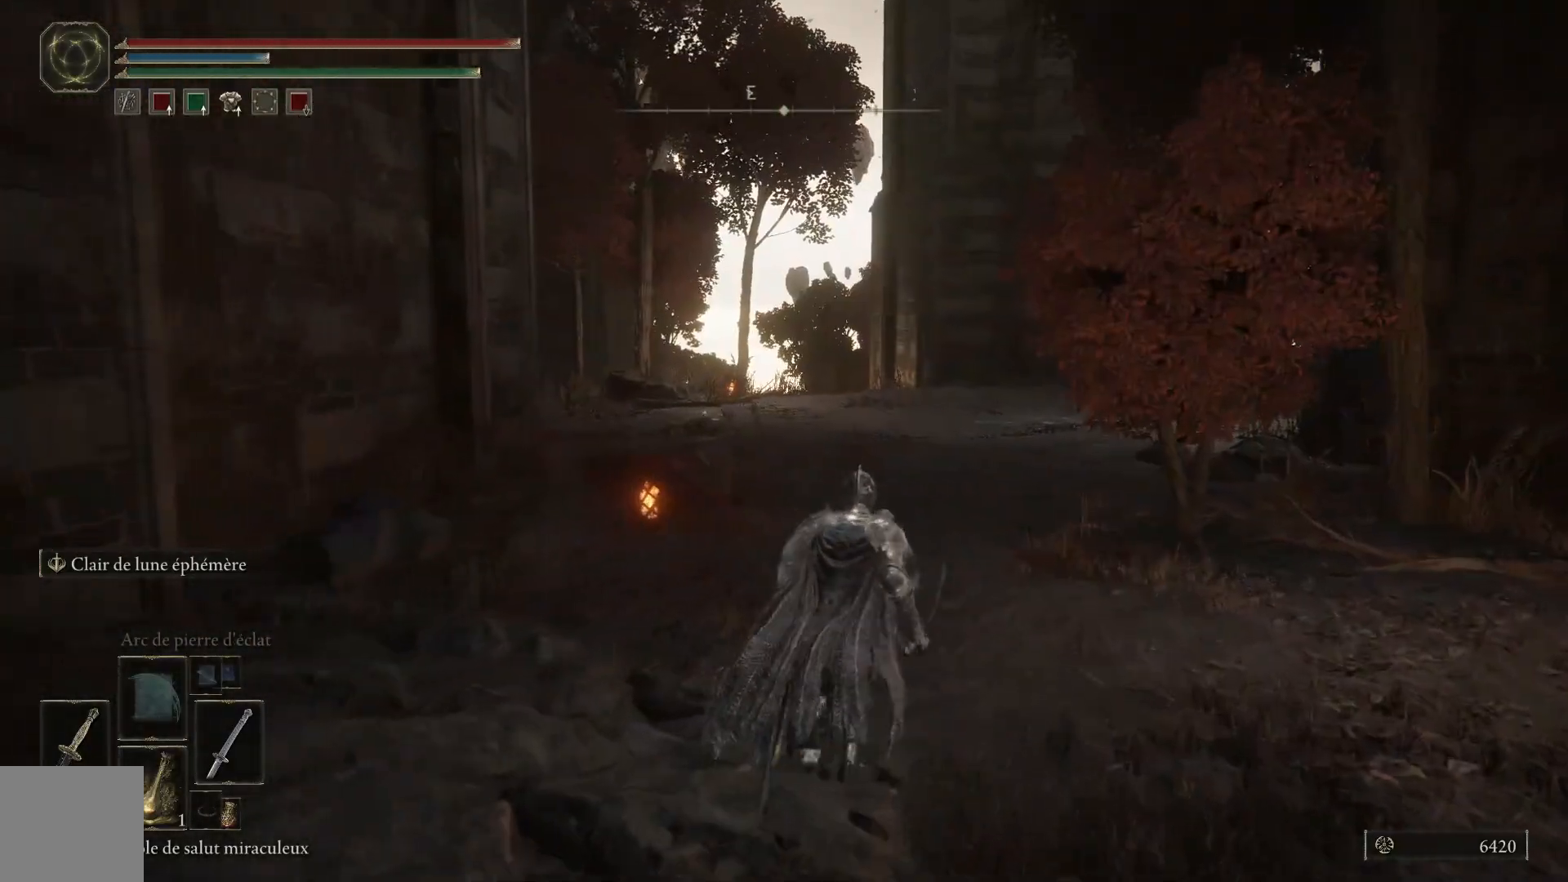
Gameplay with a controller (Xbox layout); each line is a JSON object with the inputs held at the frame after it. "events" lists button and stick changes between this image and that frame as [ms after this image, input, new state], when the widget could be followed in between.
{"buttons": ["B"], "left_stick": "up", "right_stick": "center", "events": []}
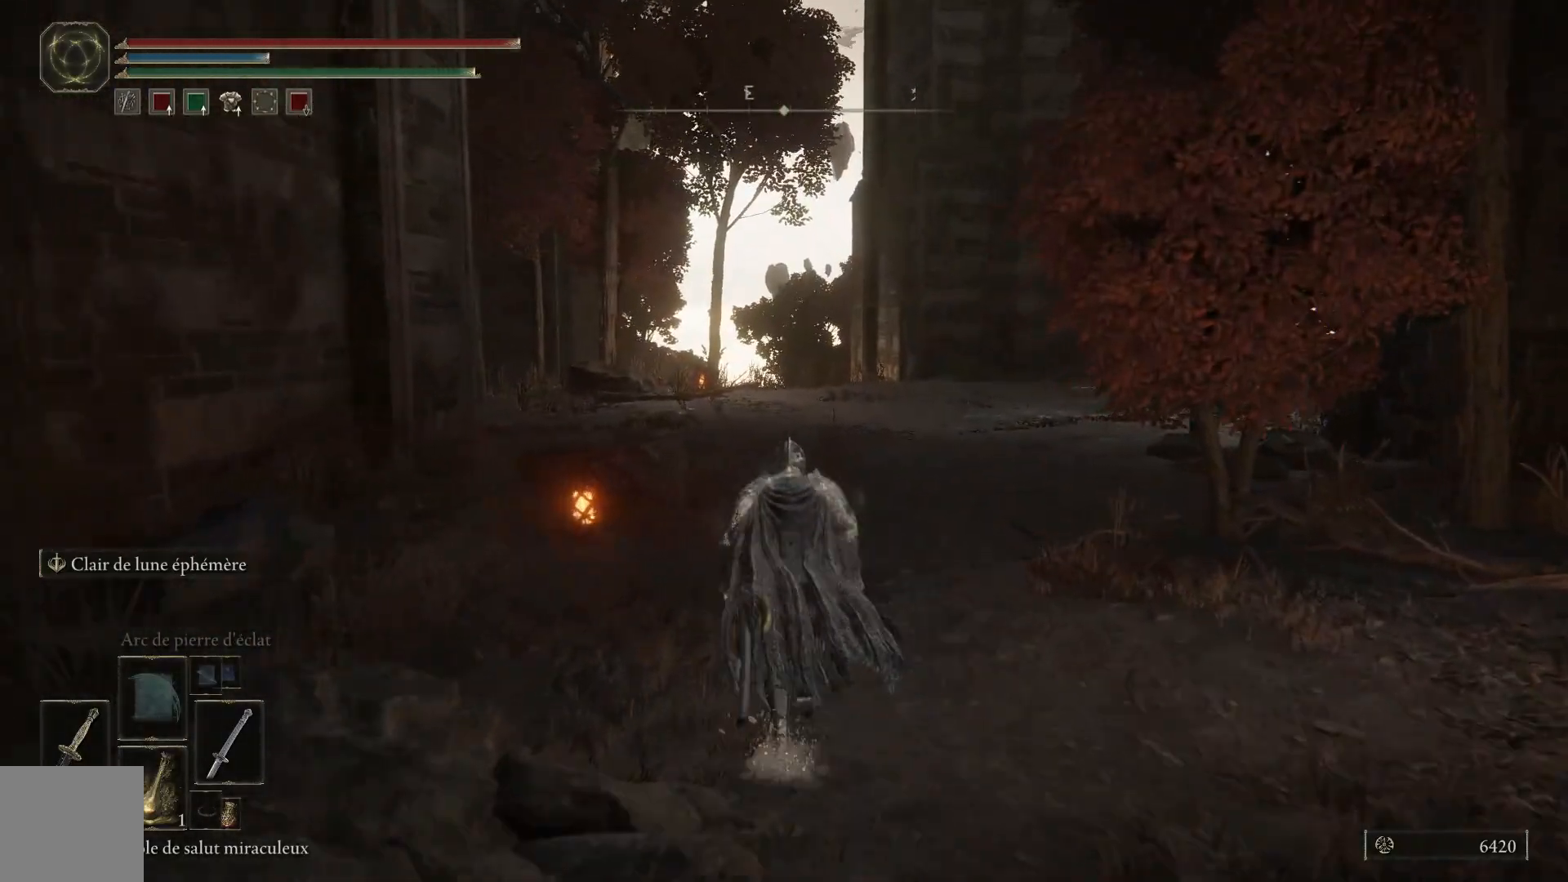
{"buttons": ["B"], "left_stick": "up", "right_stick": "center", "events": []}
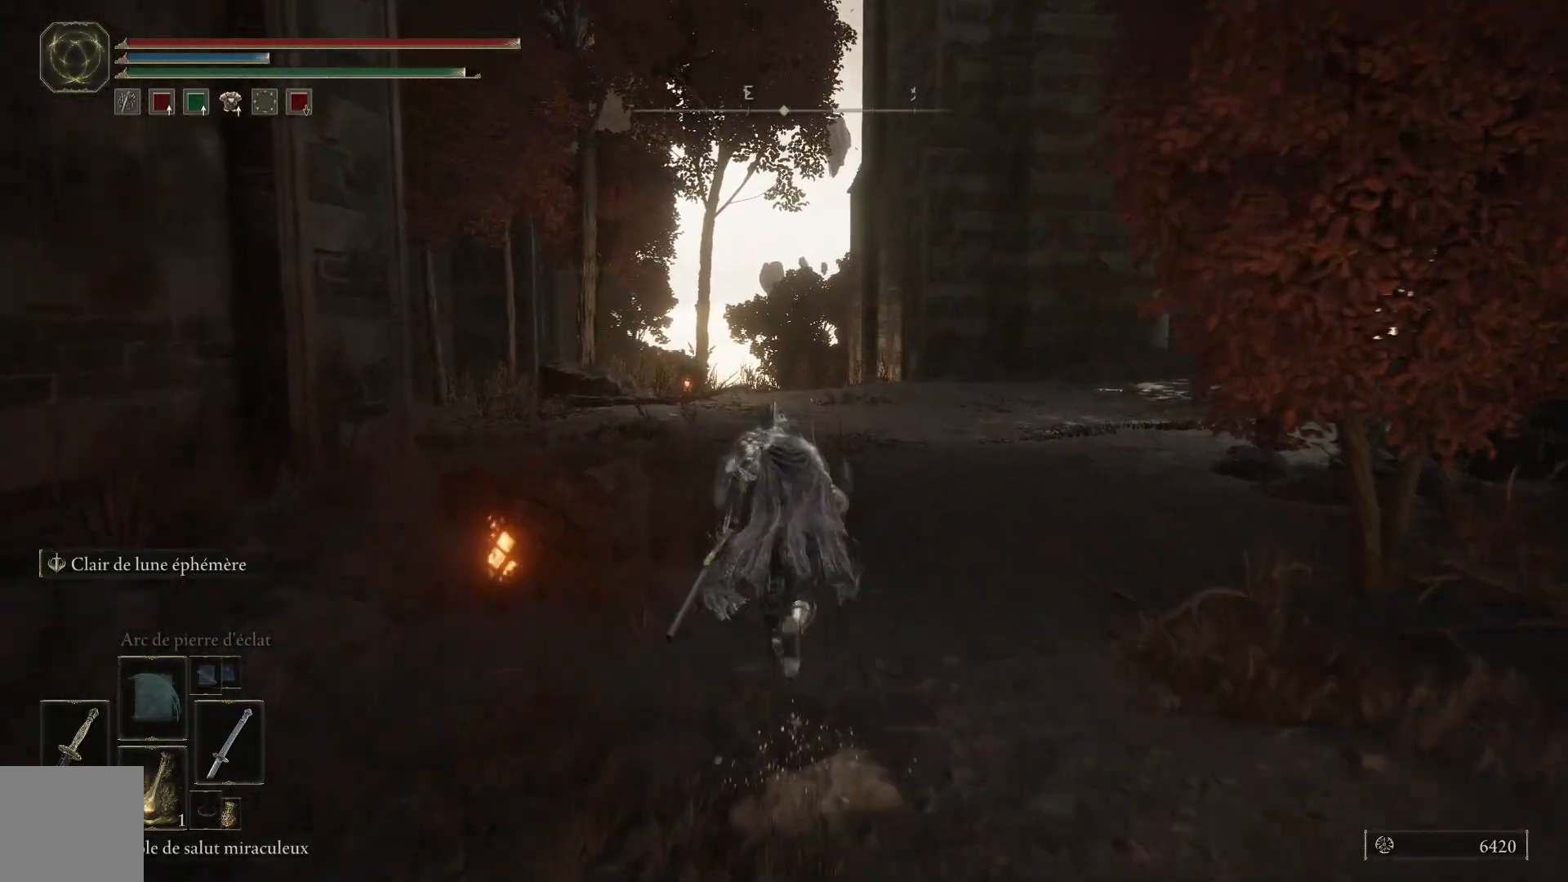
{"buttons": ["B"], "left_stick": "up", "right_stick": "center", "events": []}
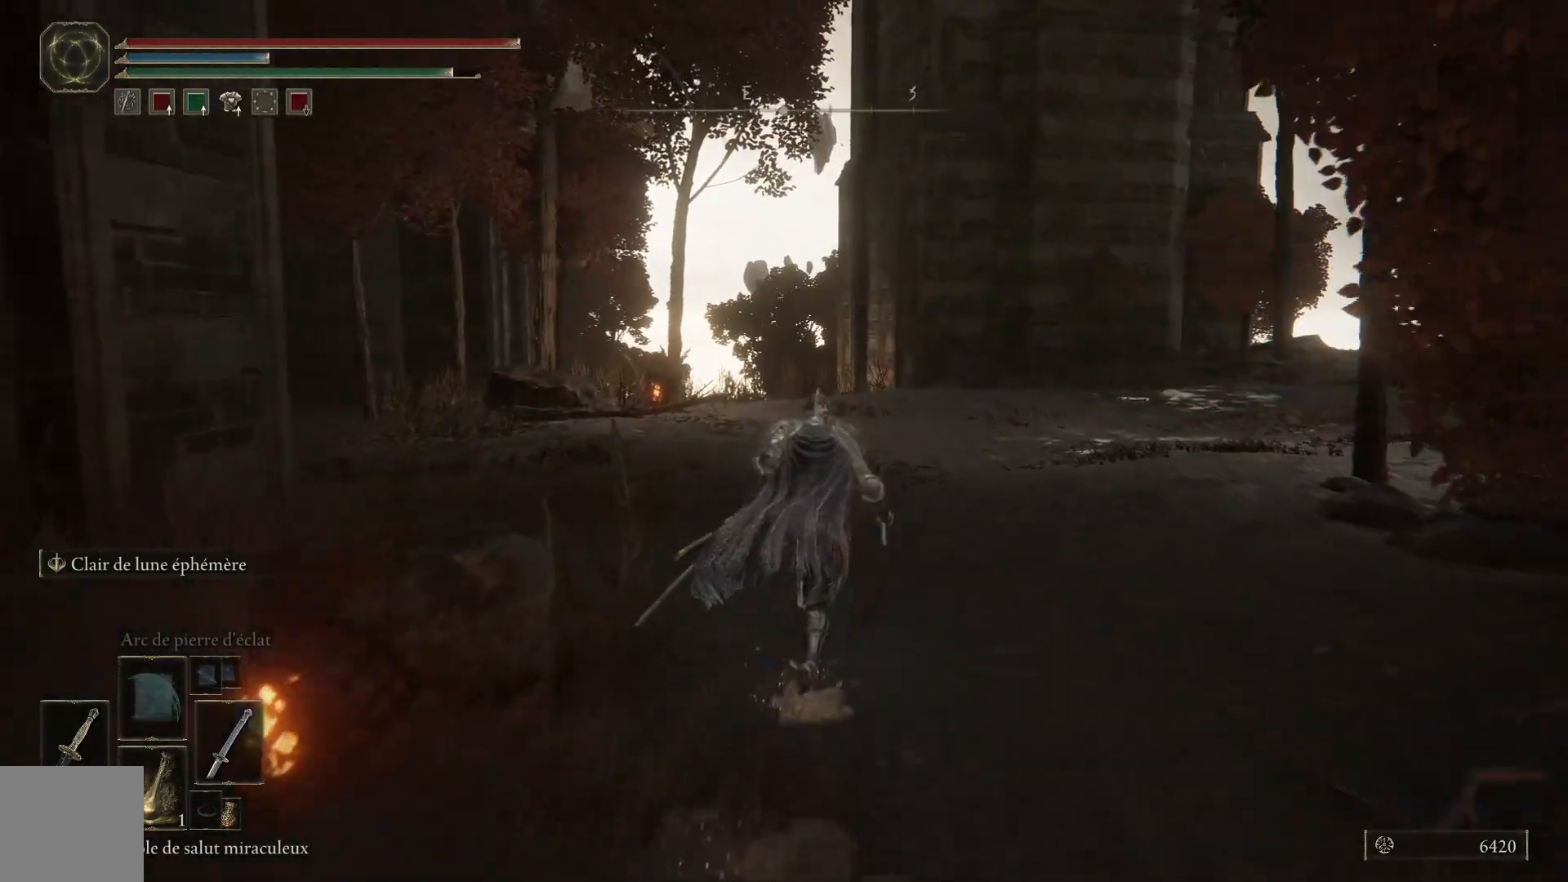
{"buttons": [], "left_stick": "up", "right_stick": "down-left", "events": [[333, "B", "up"], [483, "right_stick", "down-left"]]}
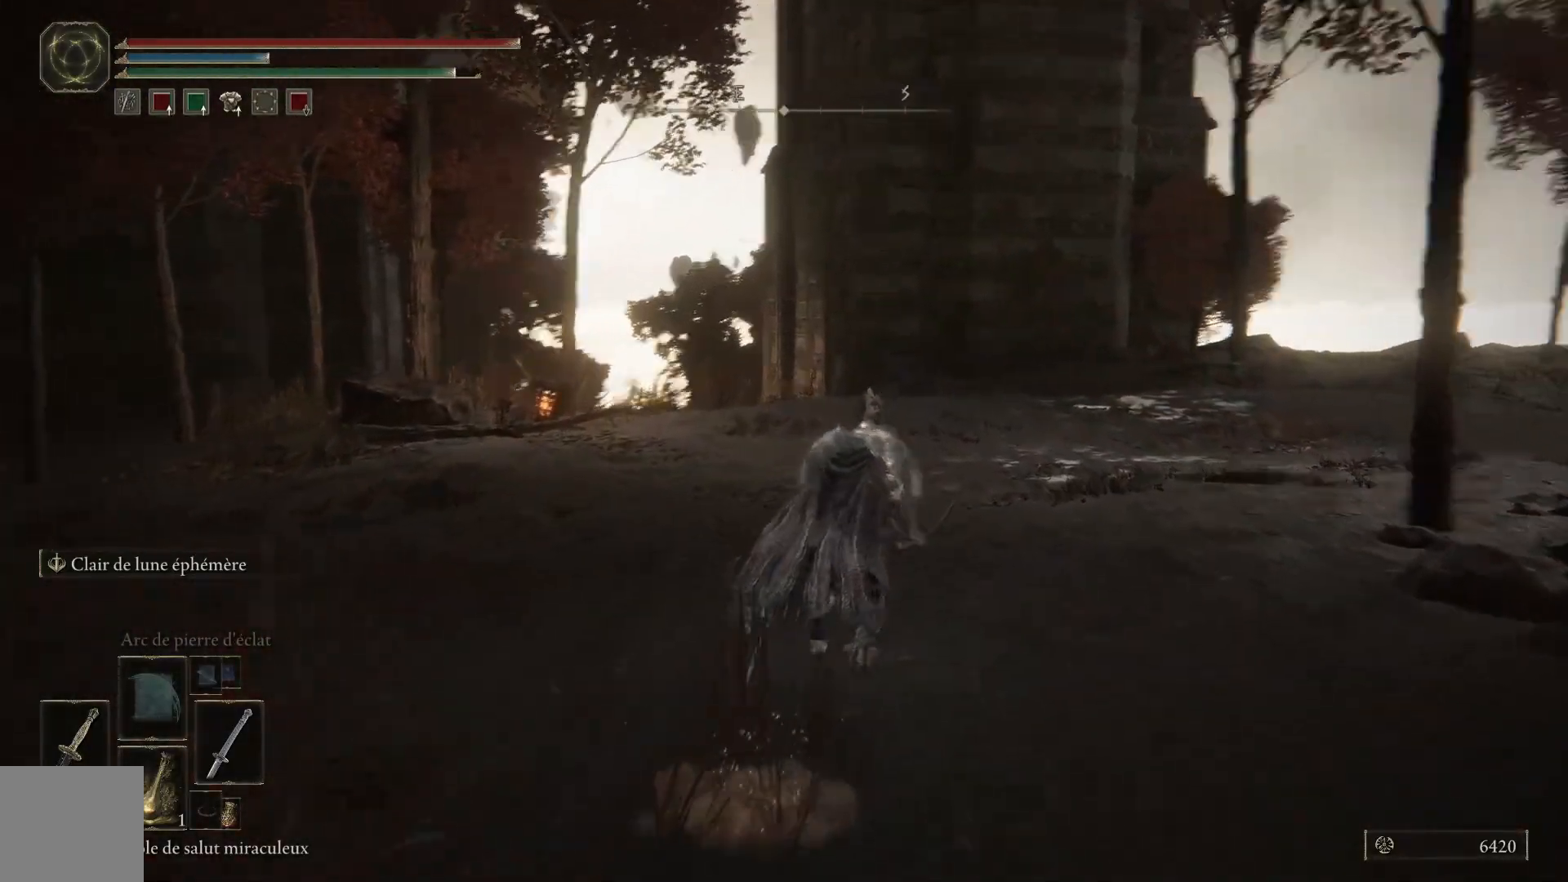
{"buttons": [], "left_stick": "right", "right_stick": "left", "events": [[167, "left_stick", "up-right"], [233, "right_stick", "left"], [483, "left_stick", "right"]]}
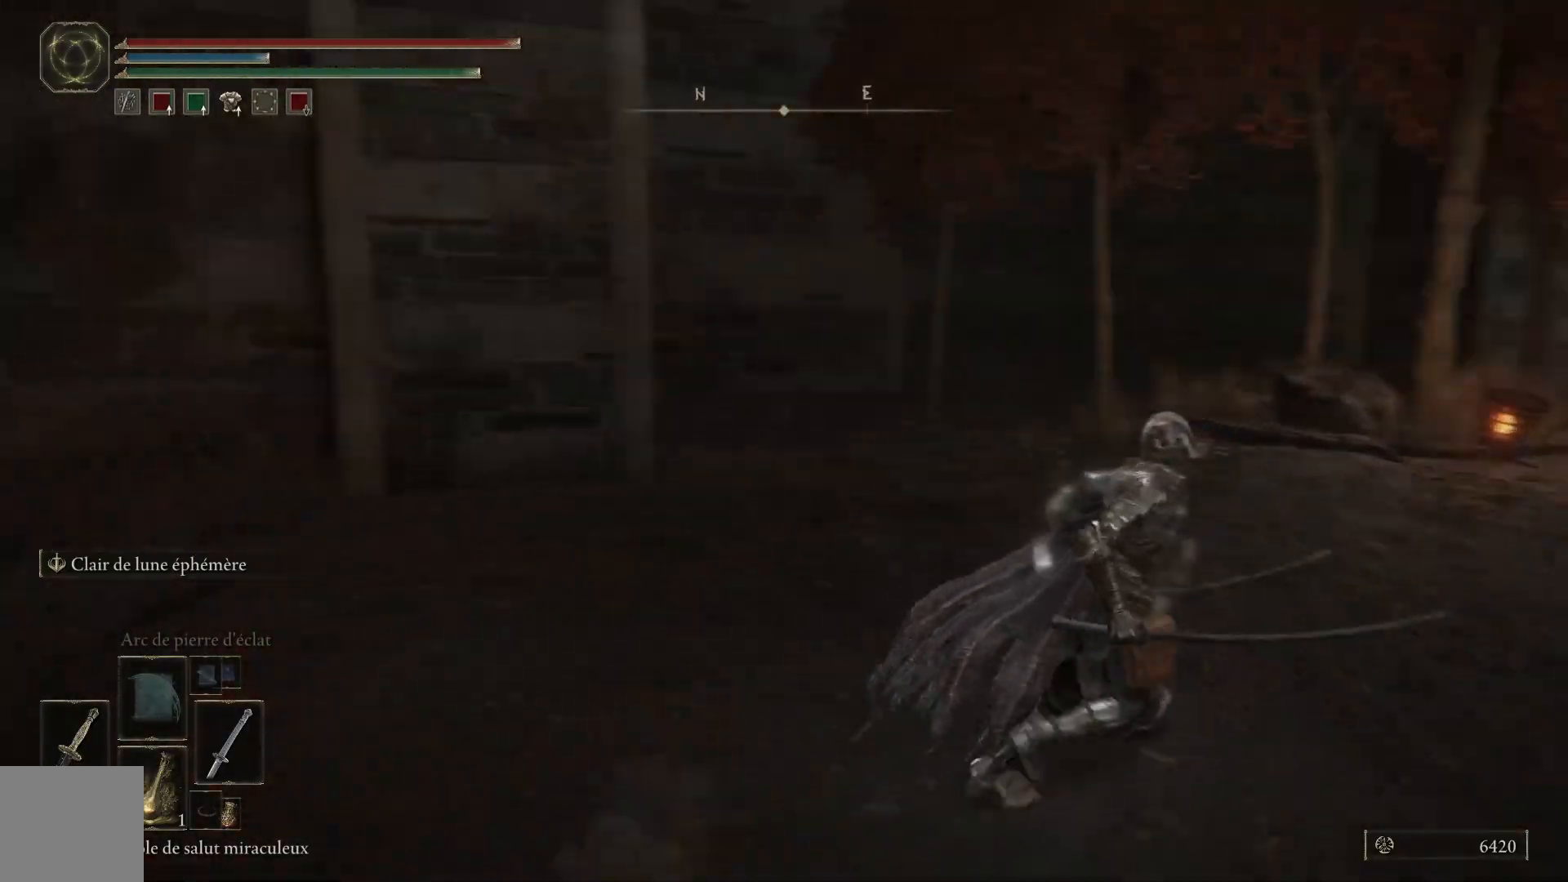
{"buttons": [], "left_stick": "up-right", "right_stick": "right", "events": [[67, "right_stick", "center"], [283, "right_stick", "right"], [500, "left_stick", "up-right"]]}
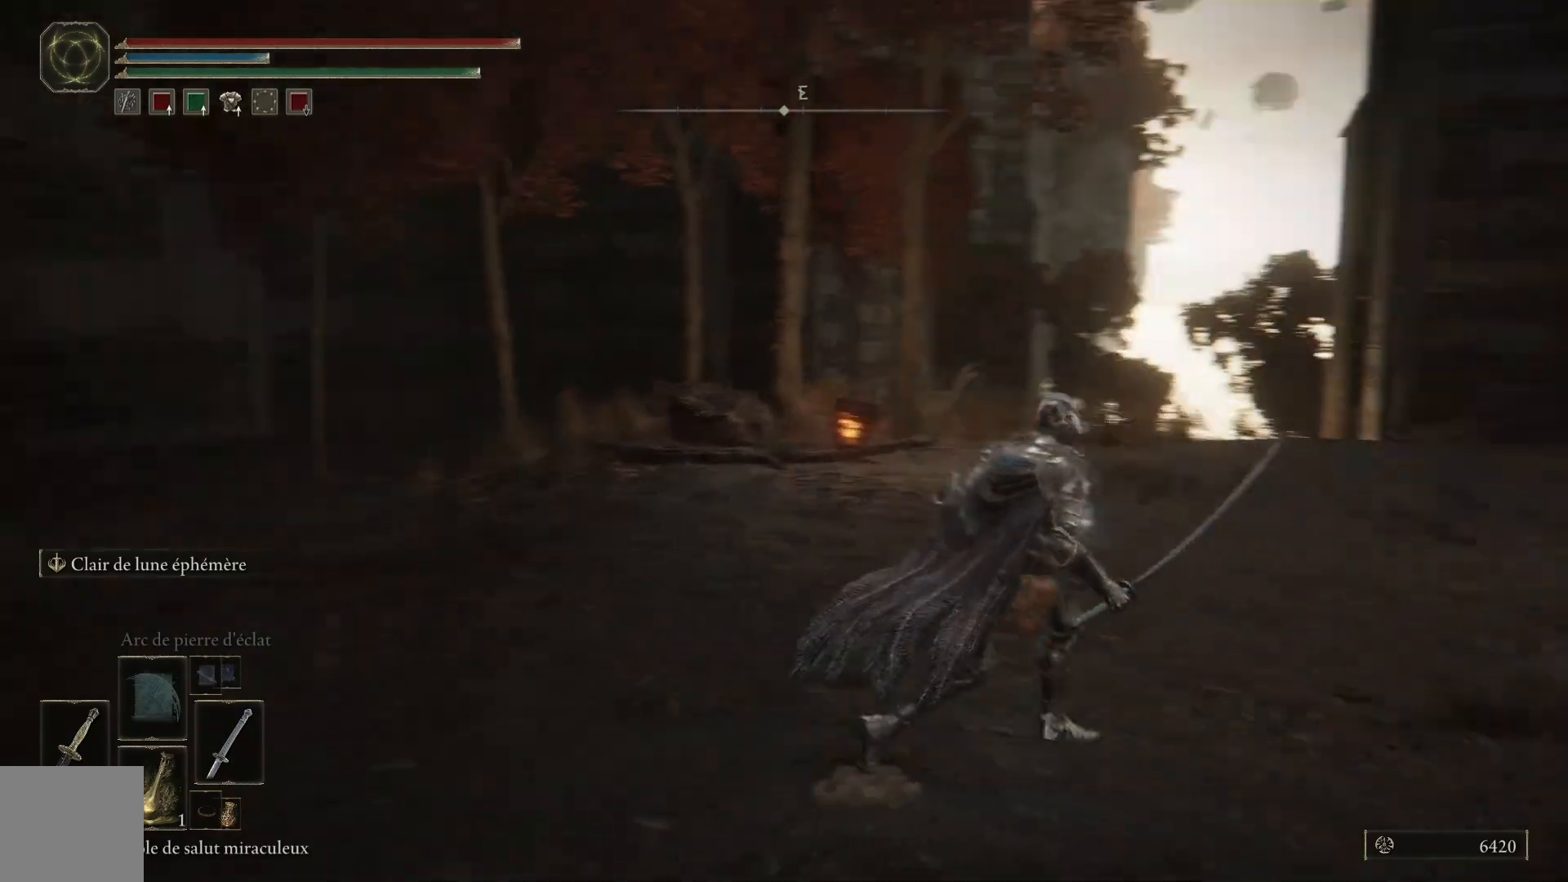
{"buttons": ["B"], "left_stick": "up-right", "right_stick": "center", "events": [[83, "right_stick", "down-right"], [250, "right_stick", "center"], [433, "B", "down"]]}
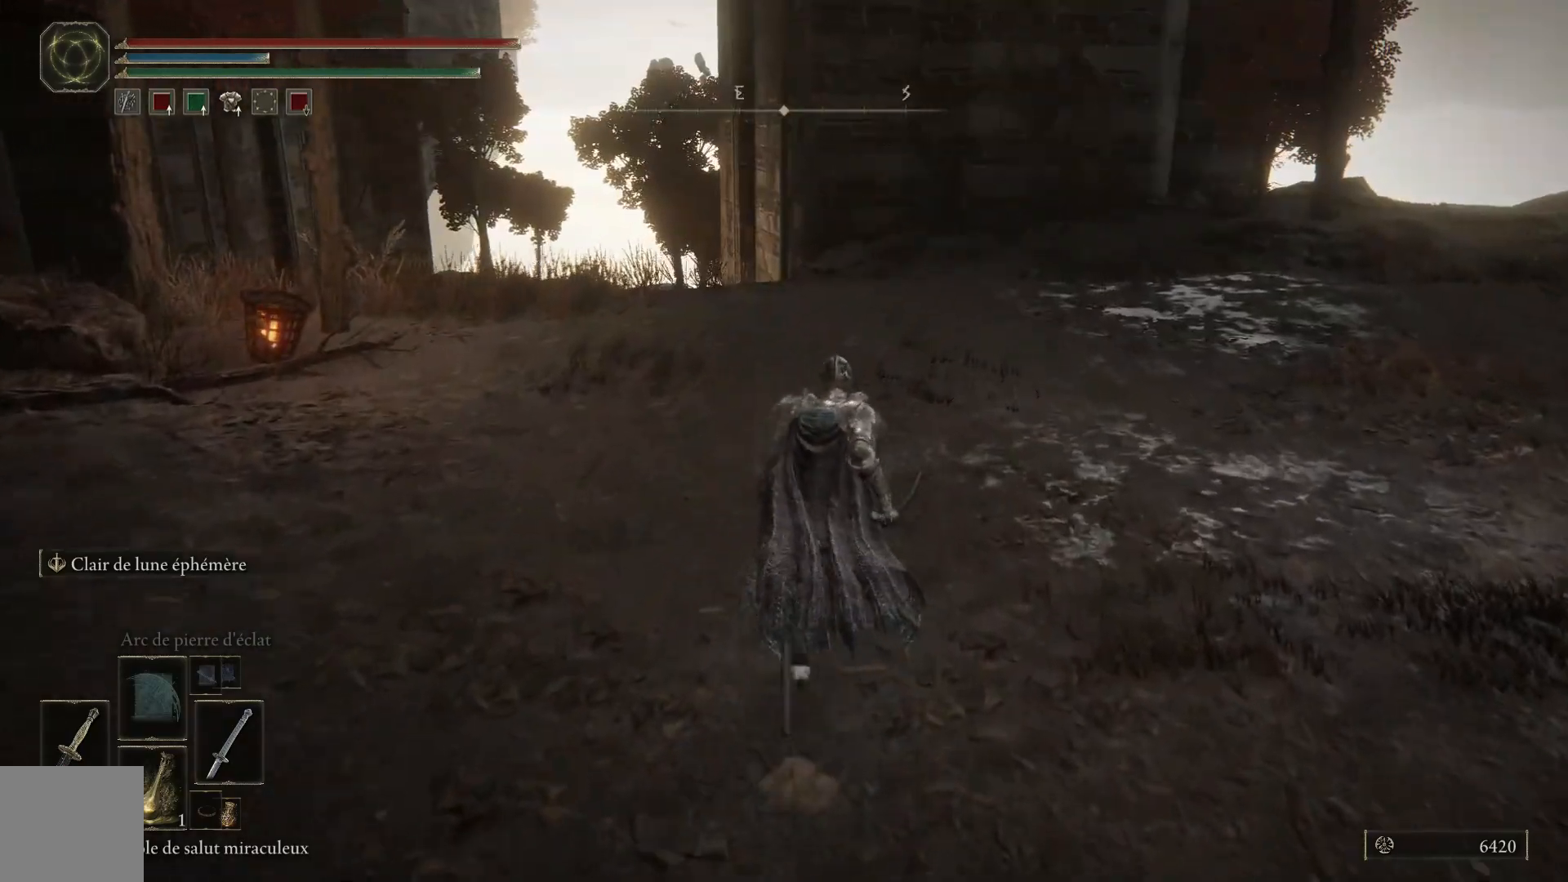
{"buttons": ["B"], "left_stick": "up-right", "right_stick": "center", "events": []}
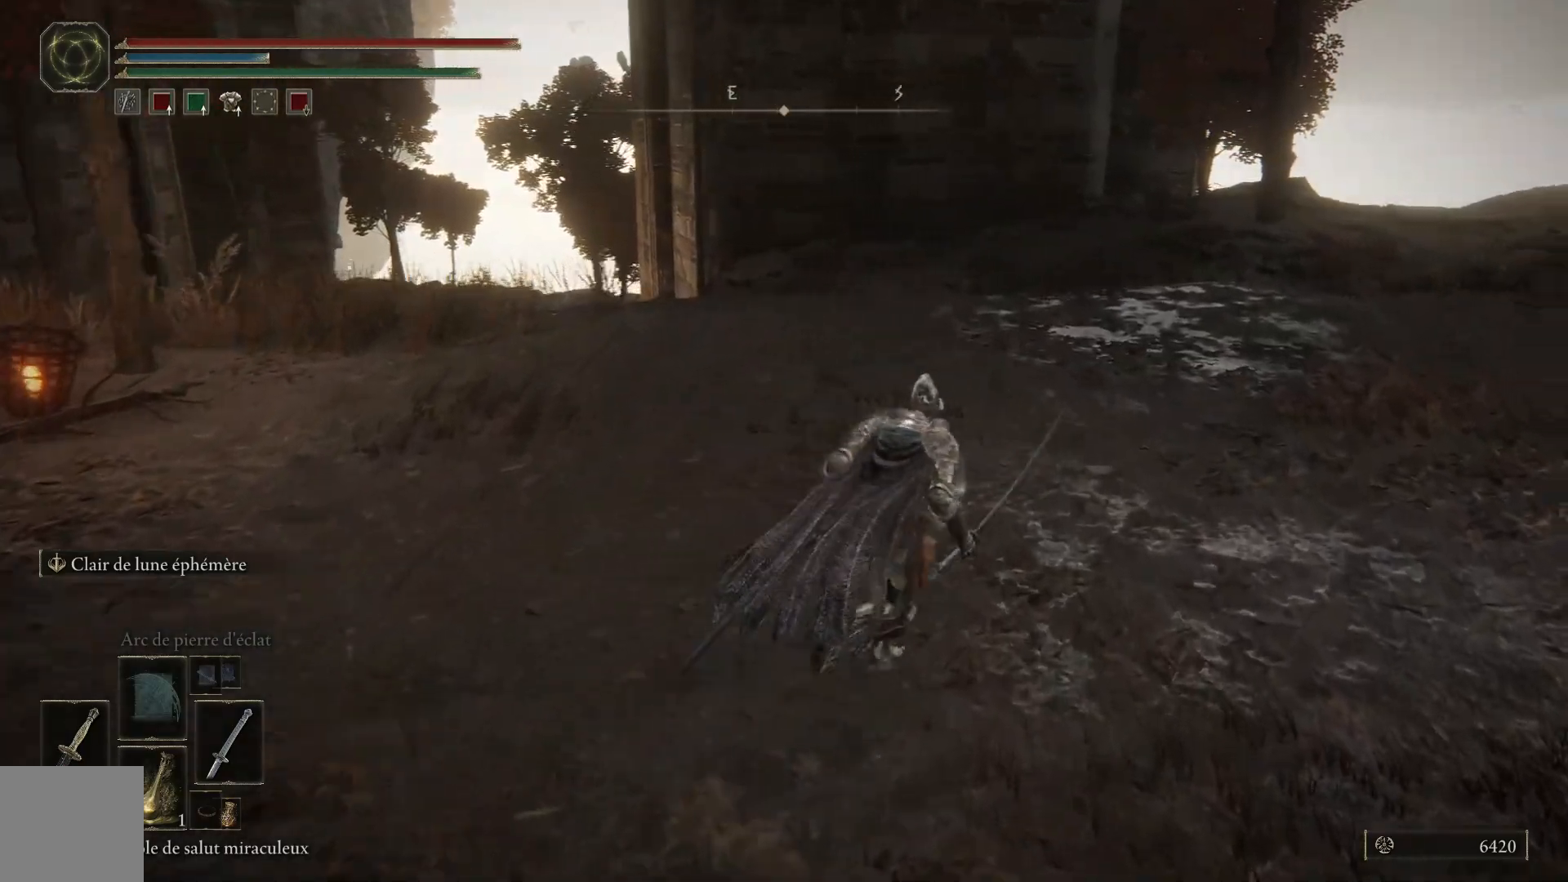
{"buttons": ["B"], "left_stick": "up-right", "right_stick": "center", "events": []}
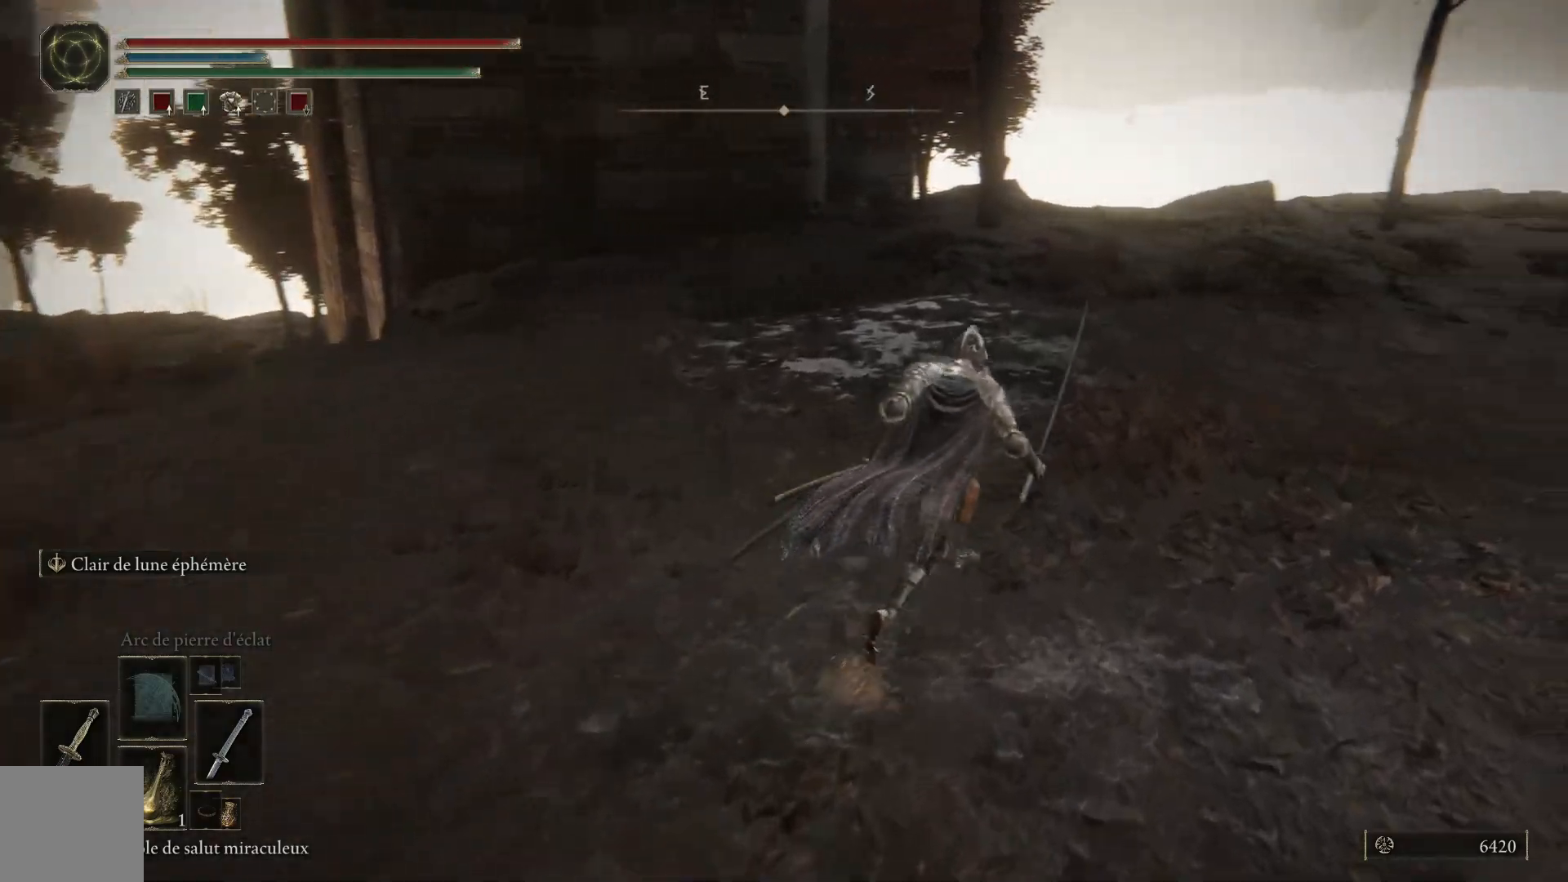
{"buttons": ["B"], "left_stick": "up-right", "right_stick": "center", "events": []}
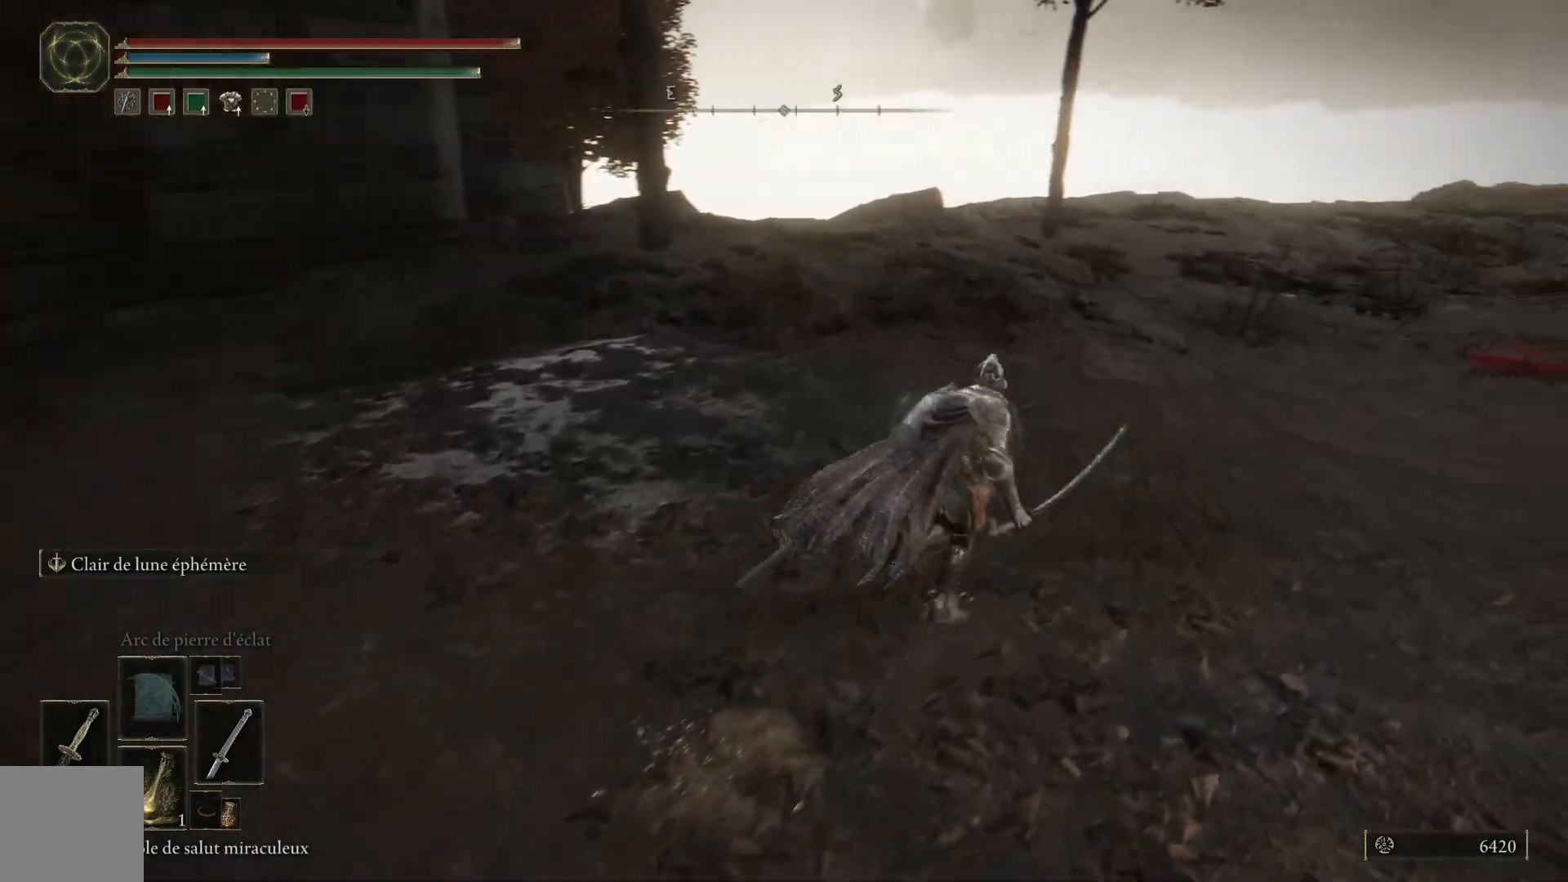
{"buttons": ["B"], "left_stick": "up-right", "right_stick": "center", "events": []}
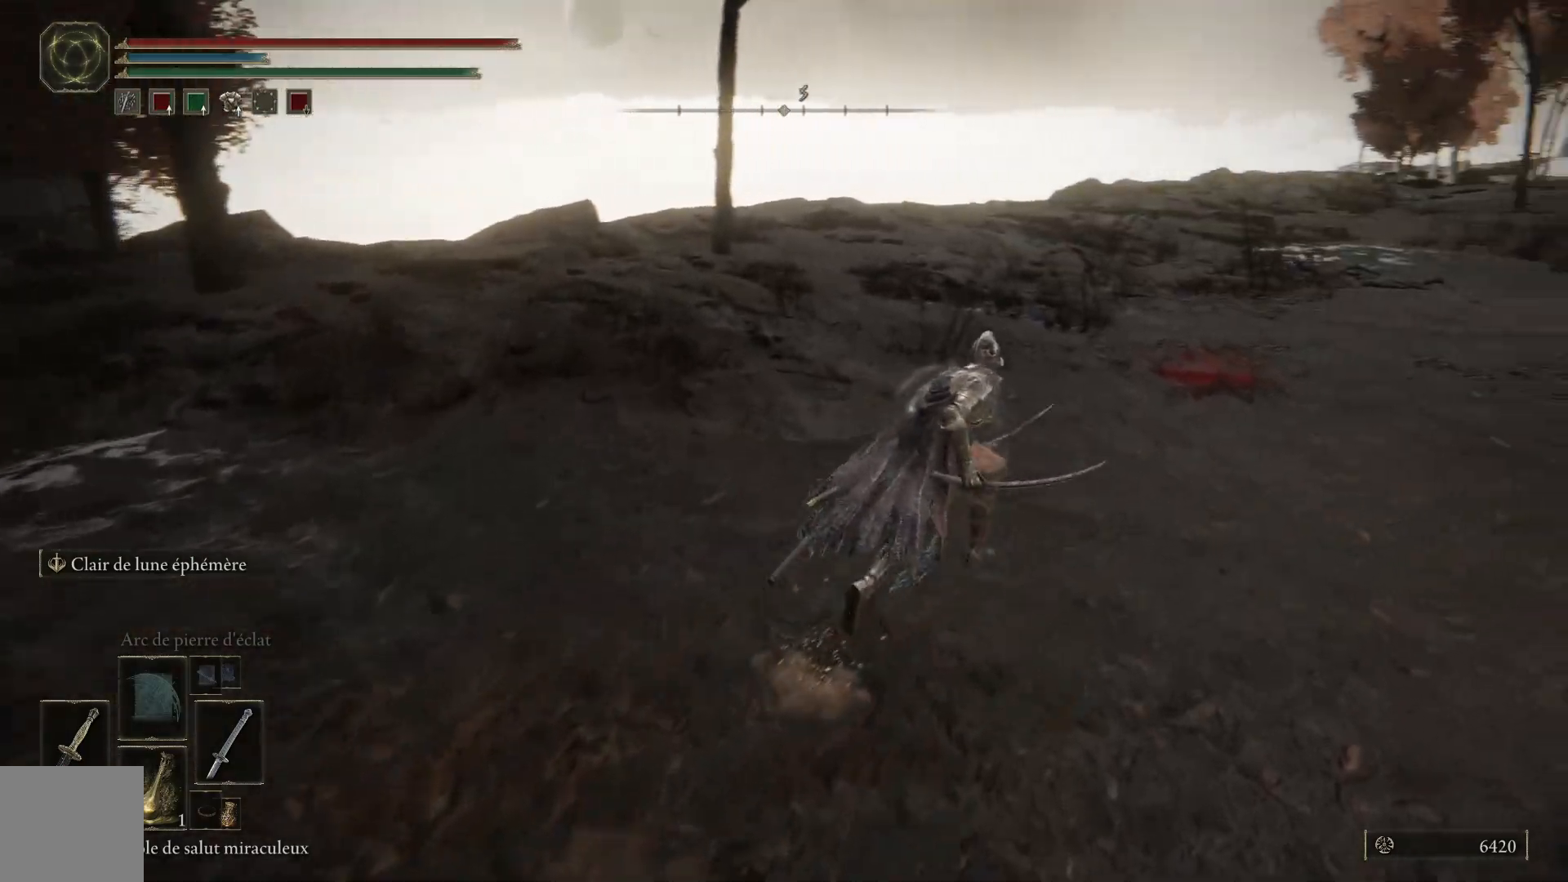
{"buttons": [], "left_stick": "up", "right_stick": "center", "events": [[250, "left_stick", "up"], [383, "B", "up"]]}
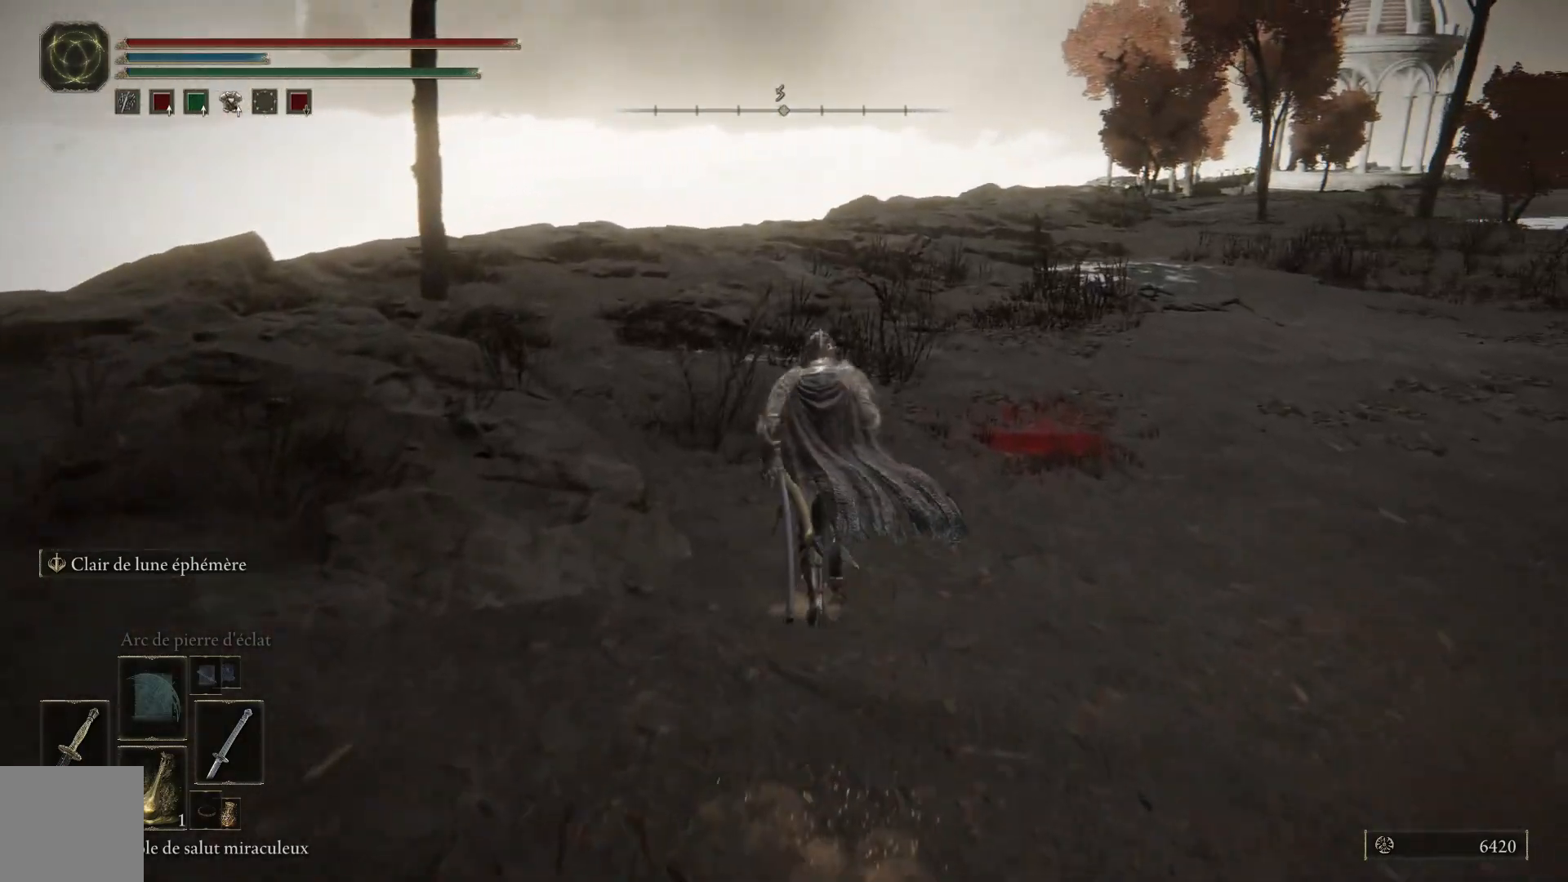
{"buttons": [], "left_stick": "up", "right_stick": "center", "events": [[100, "right_stick", "right"], [333, "right_stick", "center"]]}
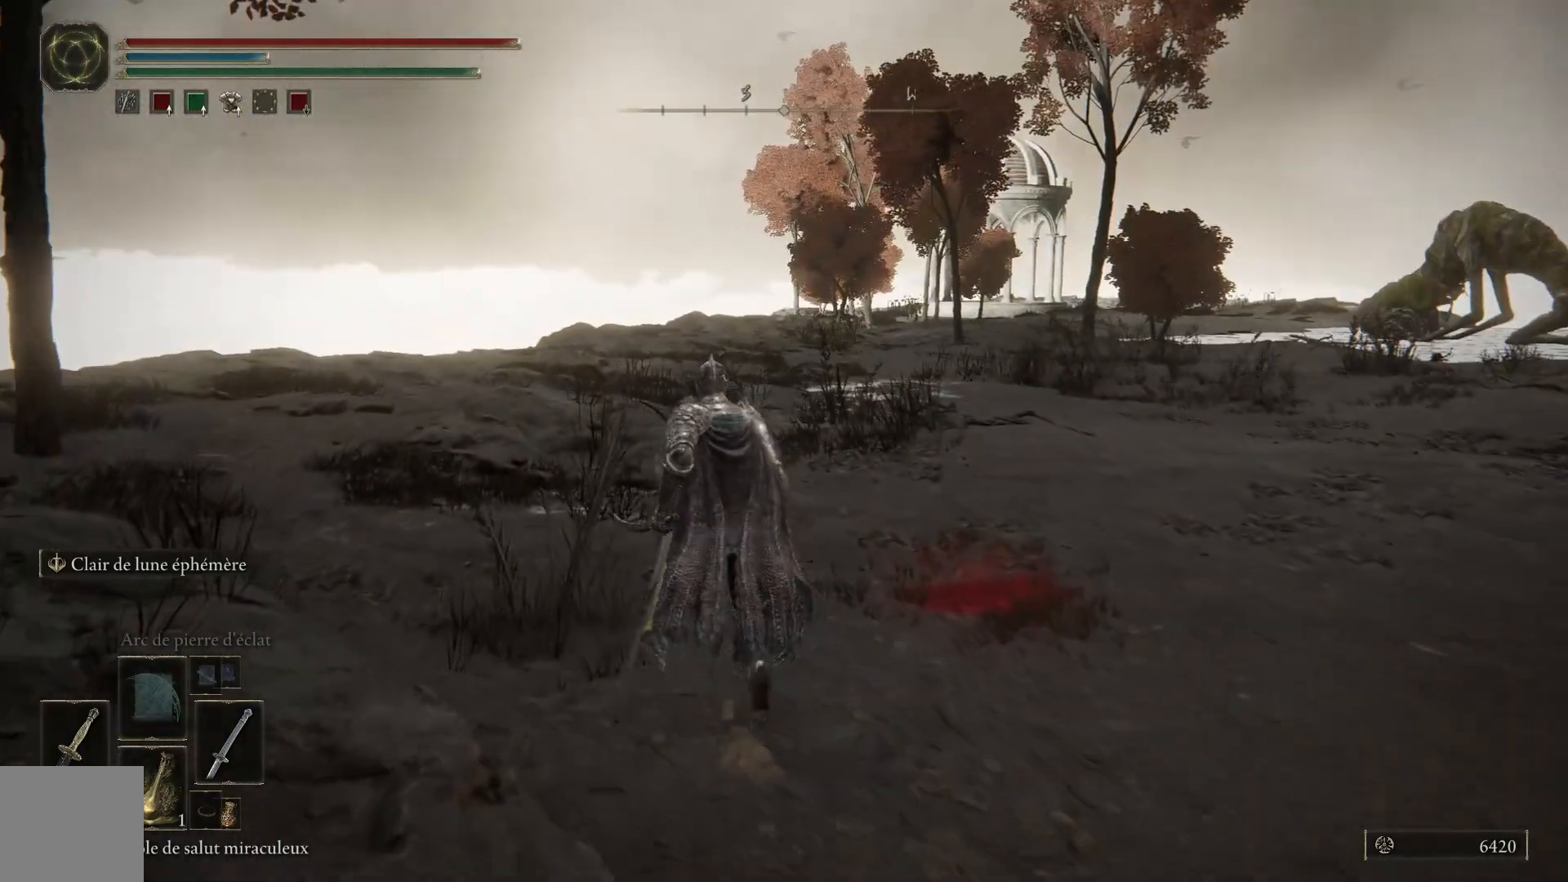
{"buttons": [], "left_stick": "up-left", "right_stick": "center", "events": [[217, "left_stick", "up-left"]]}
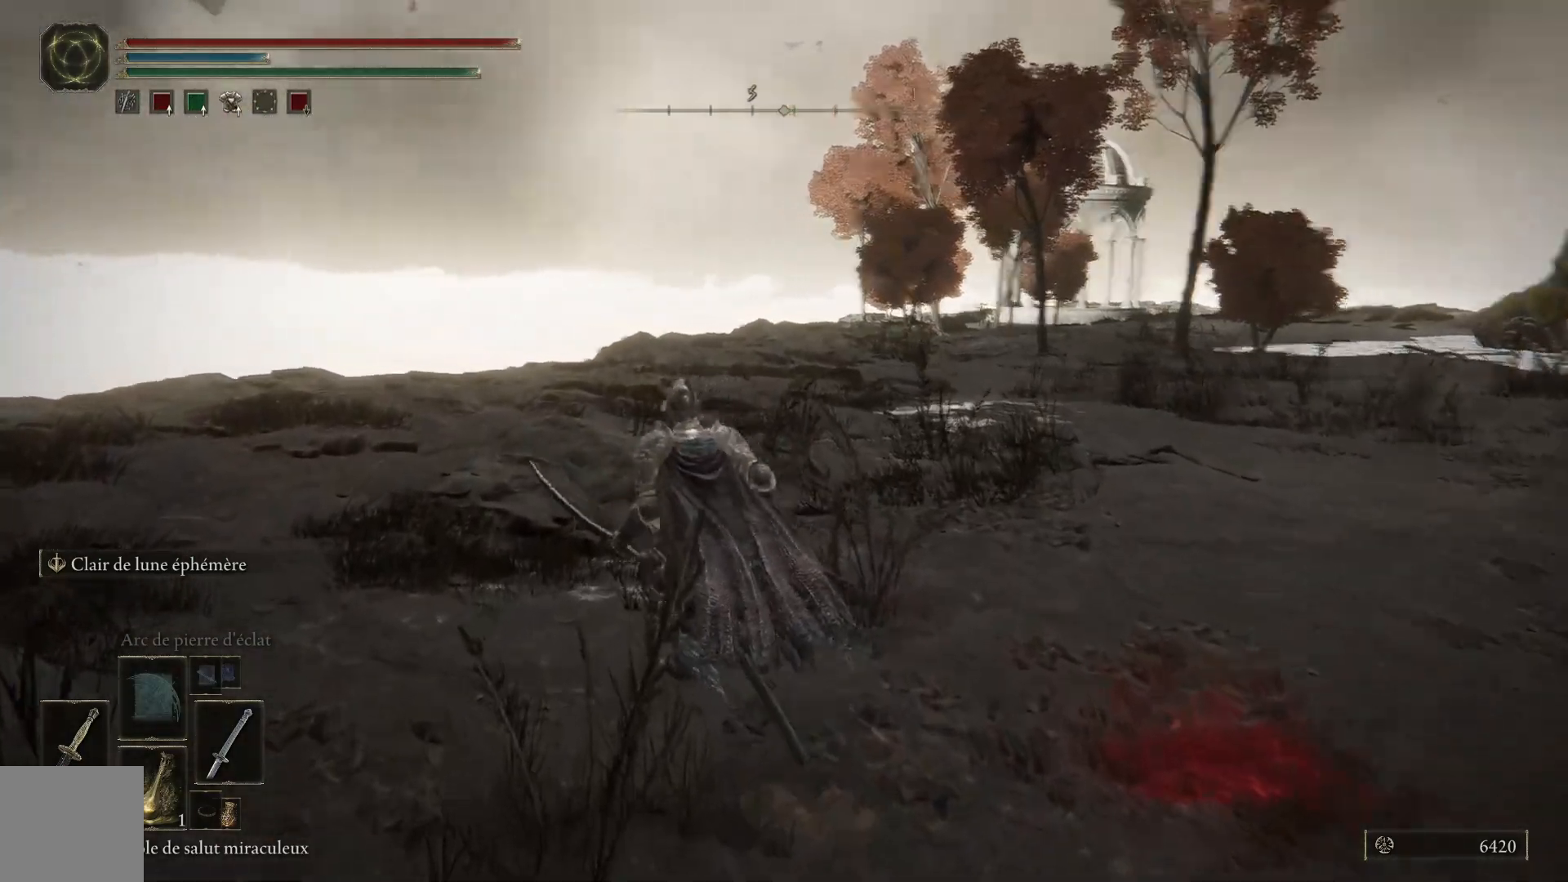
{"buttons": [], "left_stick": "up-right", "right_stick": "left", "events": [[17, "right_stick", "left"], [300, "left_stick", "up"], [433, "left_stick", "up-right"]]}
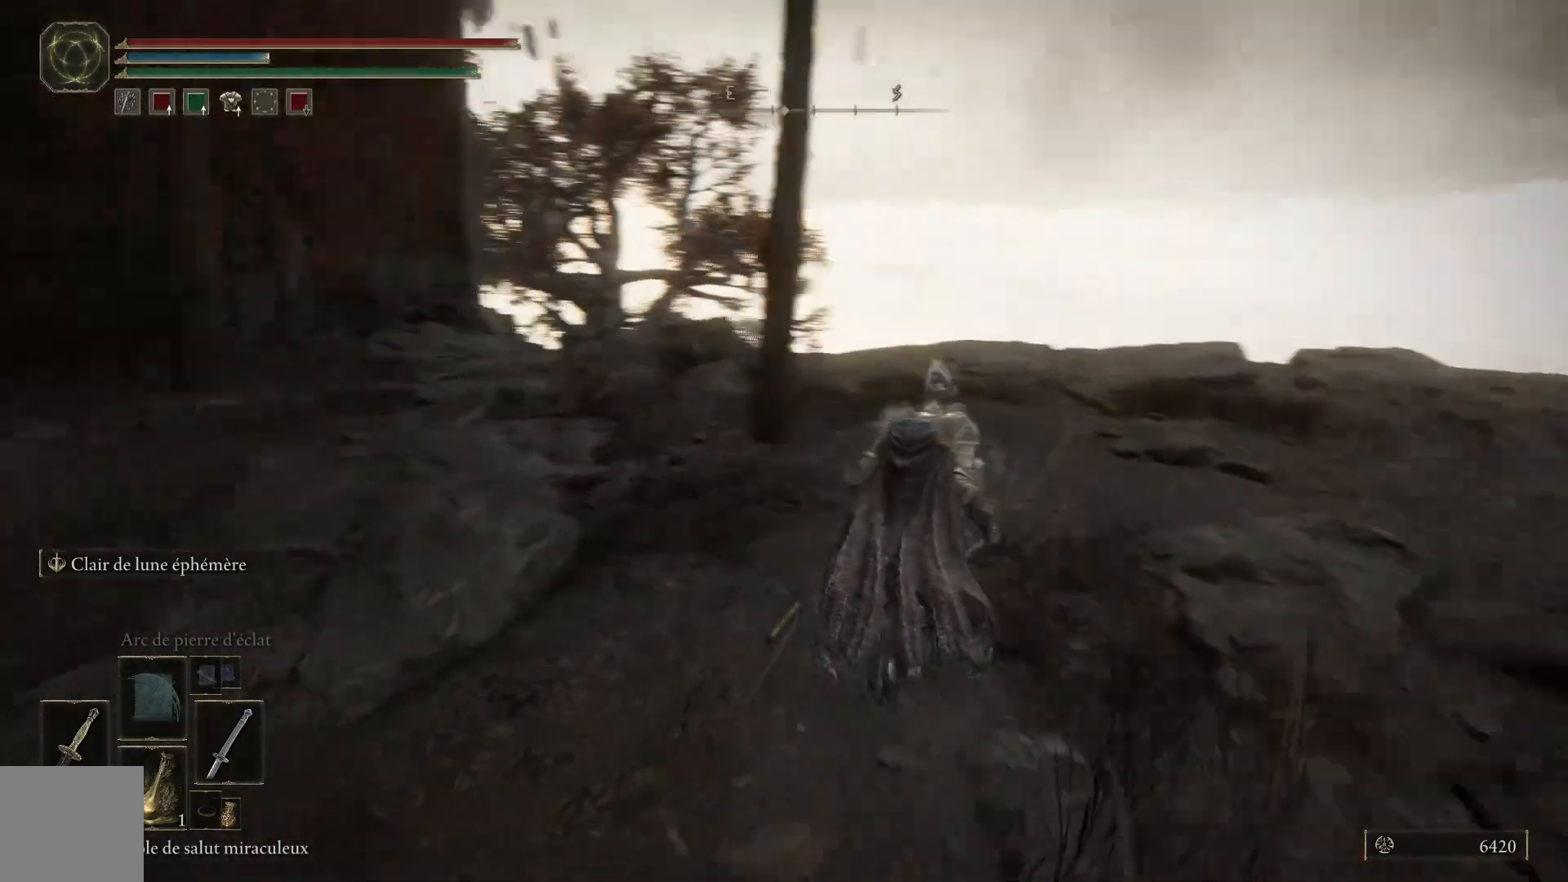
{"buttons": [], "left_stick": "up-right", "right_stick": "down-left", "events": [[317, "right_stick", "down-left"]]}
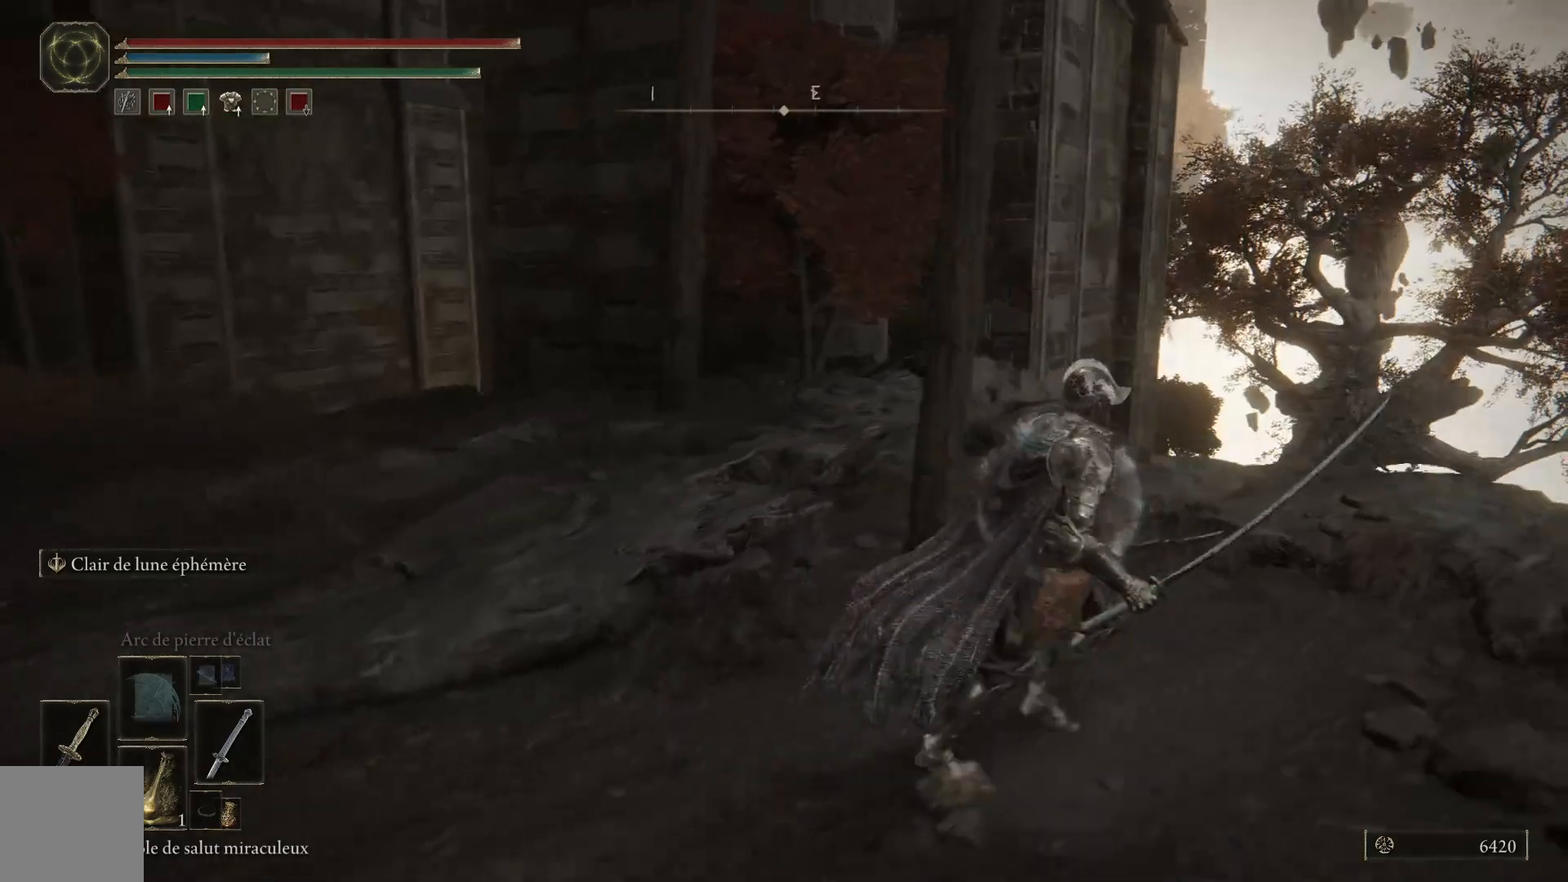
{"buttons": [], "left_stick": "up", "right_stick": "down-left", "events": [[467, "left_stick", "up"]]}
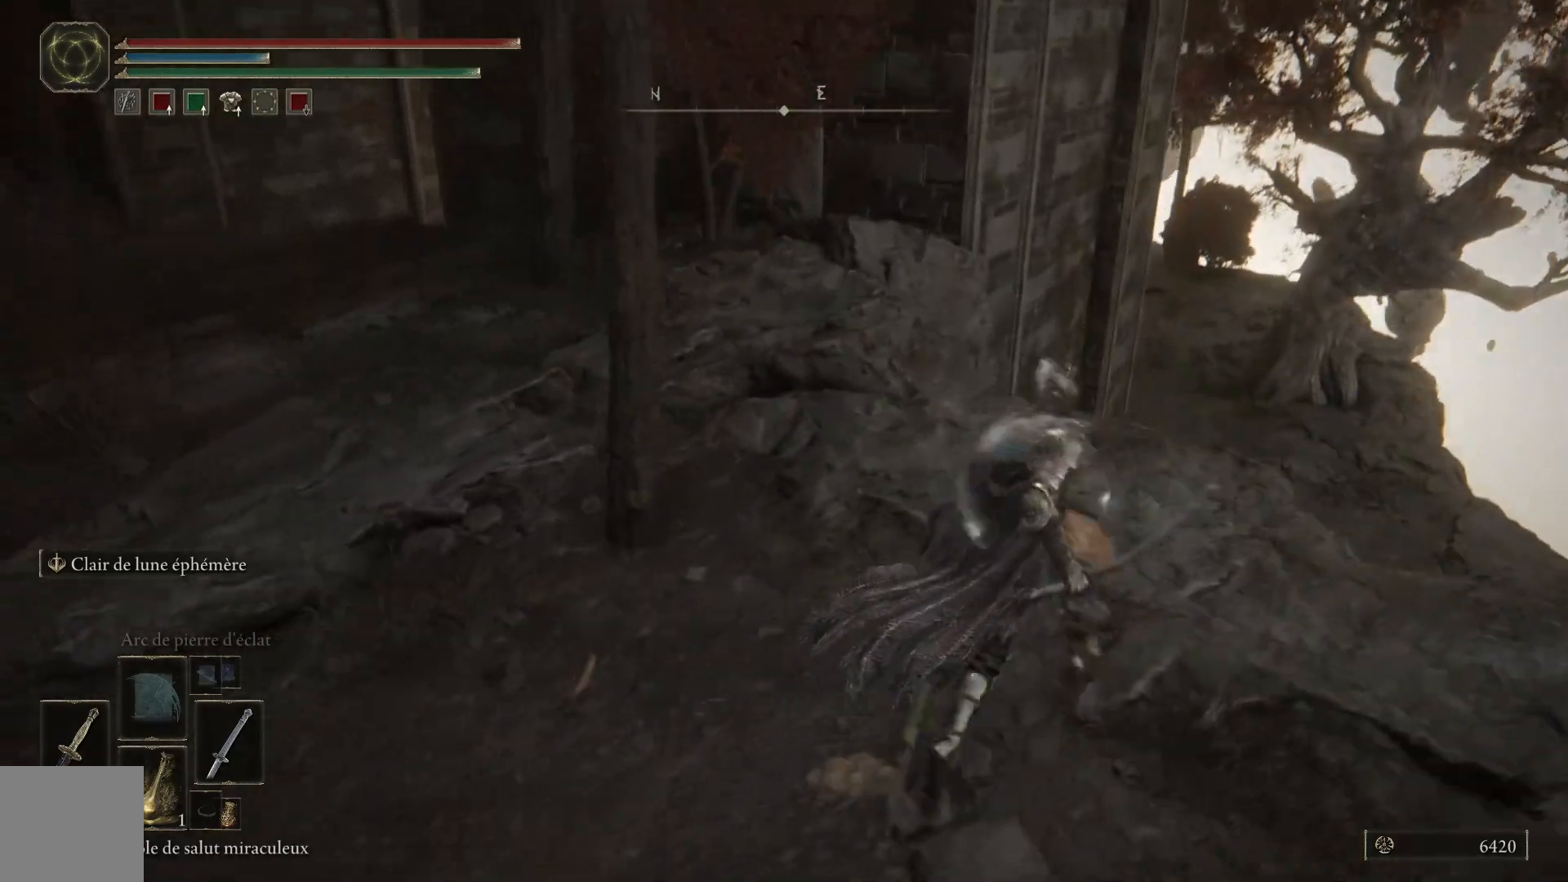
{"buttons": [], "left_stick": "up", "right_stick": "down-left", "events": [[233, "left_stick", "up-right"], [450, "left_stick", "up"]]}
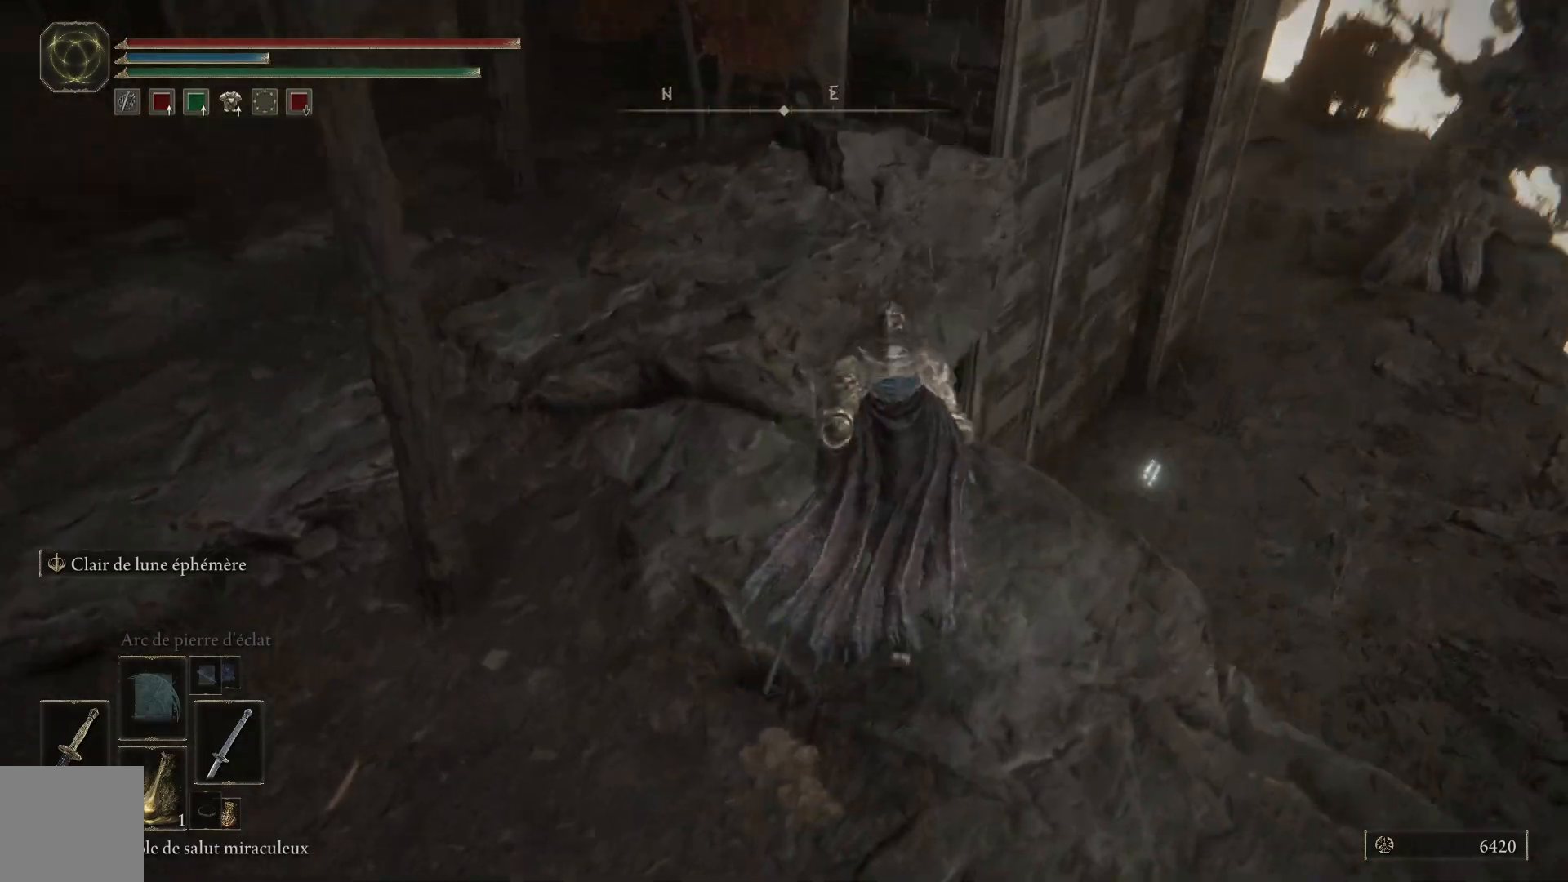
{"buttons": [], "left_stick": "up-right", "right_stick": "down-right", "events": [[100, "right_stick", "down"], [383, "left_stick", "up-right"], [467, "right_stick", "down-right"]]}
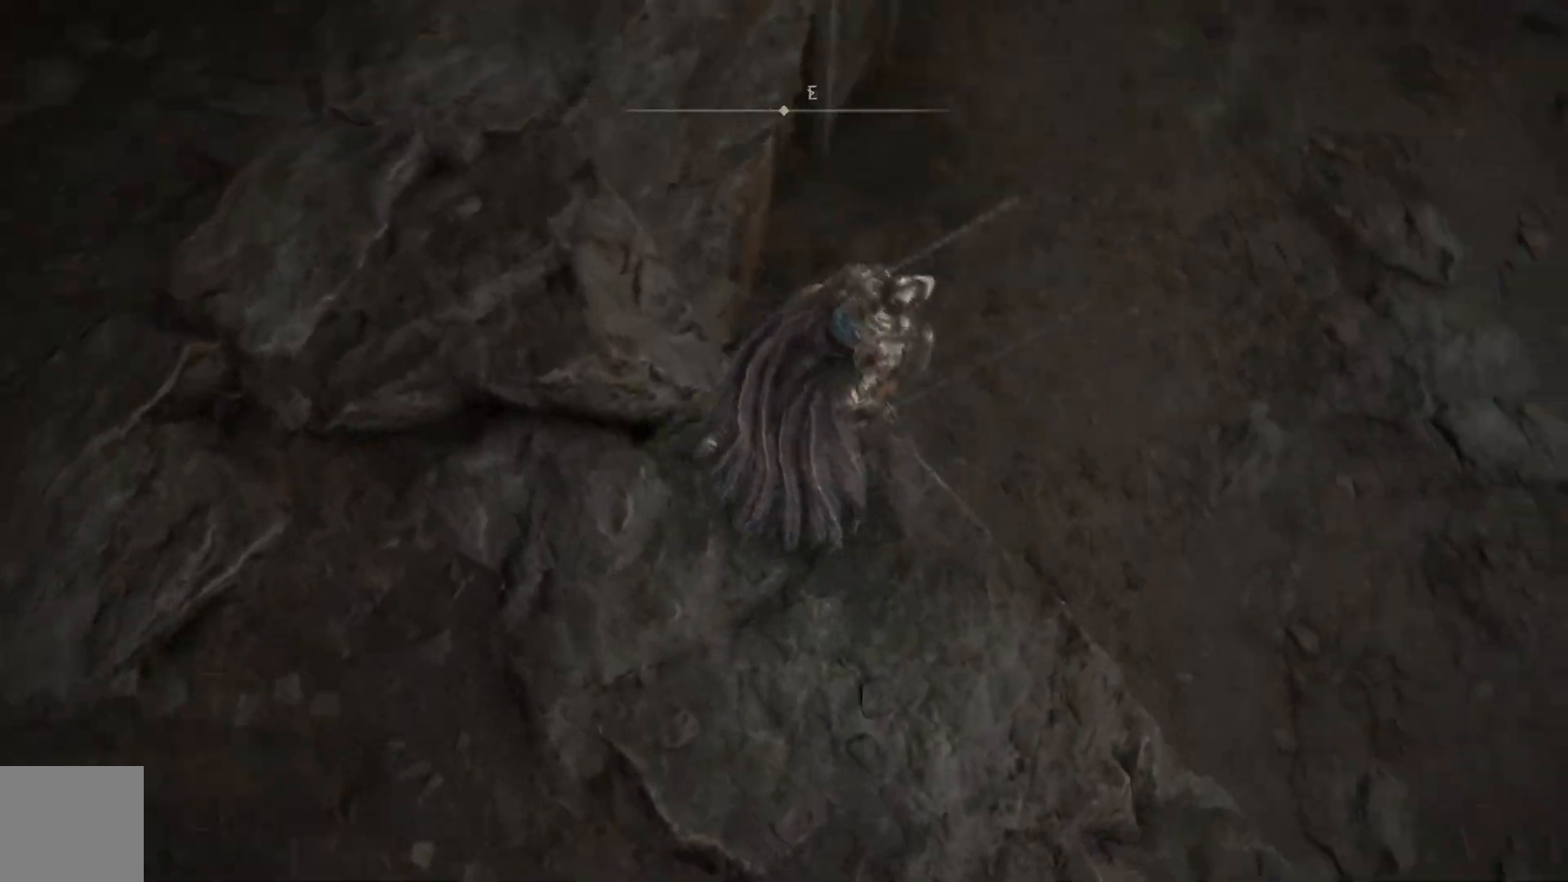
{"buttons": [], "left_stick": "up-left", "right_stick": "right", "events": [[167, "left_stick", "up"], [367, "right_stick", "right"], [417, "left_stick", "up-left"]]}
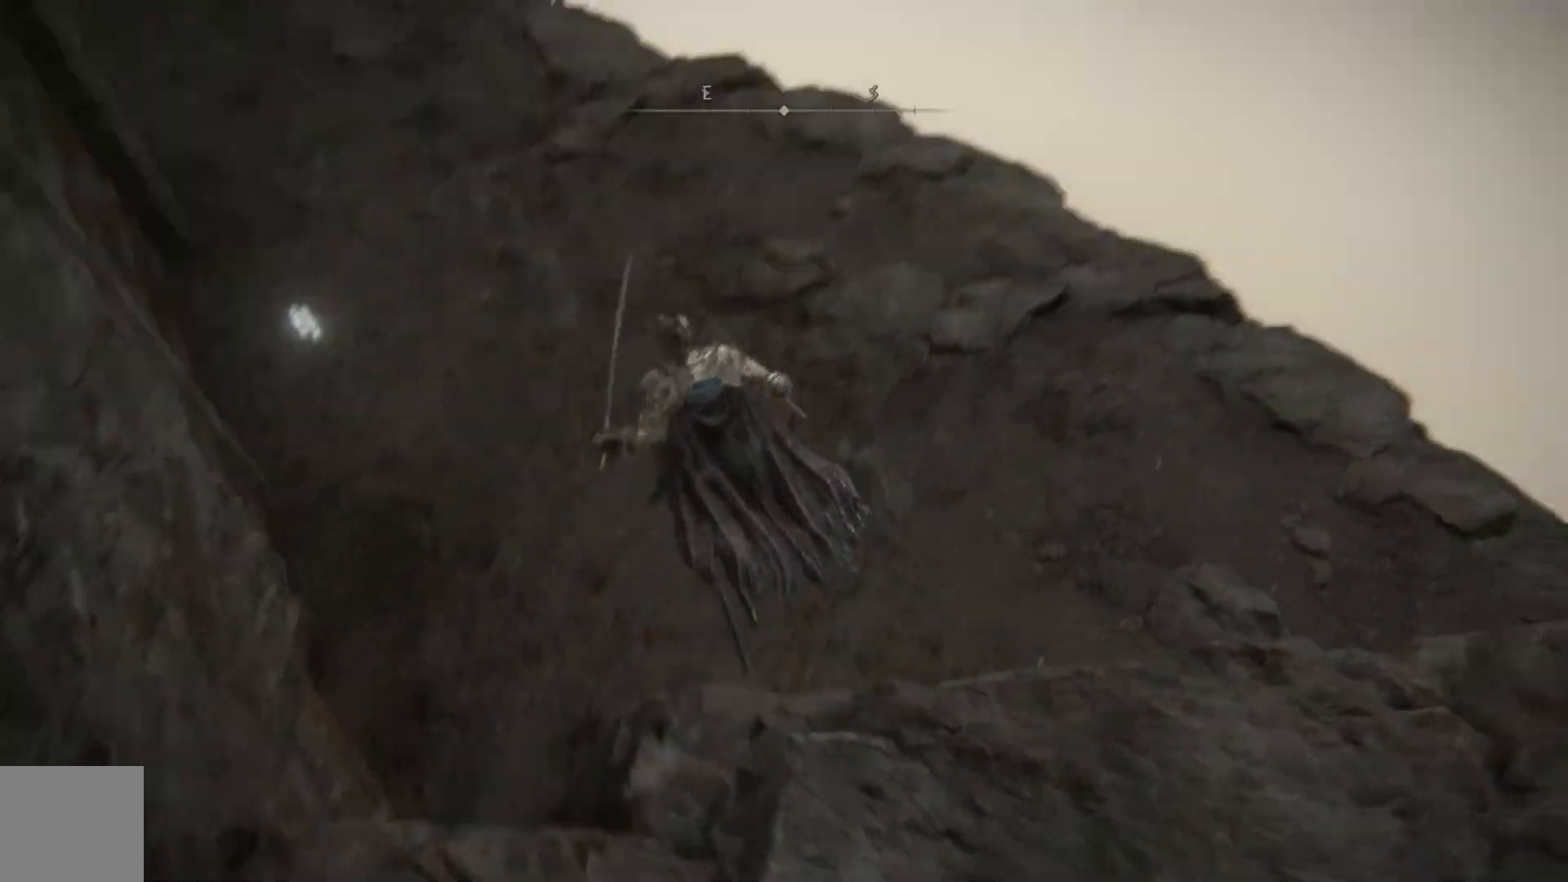
{"buttons": [], "left_stick": "up-left", "right_stick": "right", "events": []}
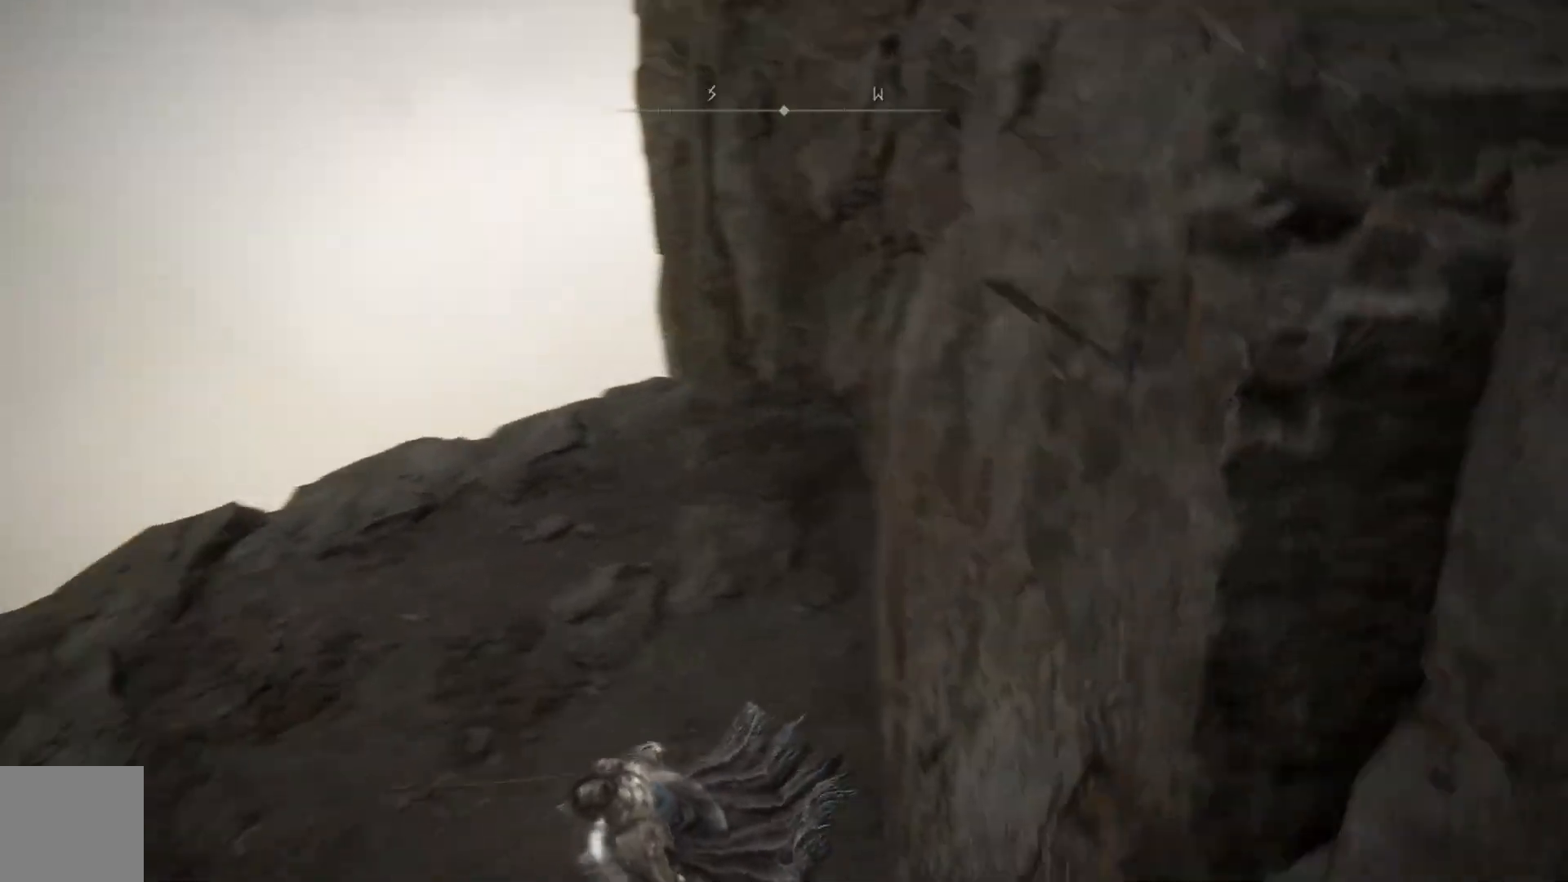
{"buttons": [], "left_stick": "down", "right_stick": "up-right", "events": [[117, "left_stick", "left"], [217, "right_stick", "center"], [400, "right_stick", "up-right"], [483, "left_stick", "down"]]}
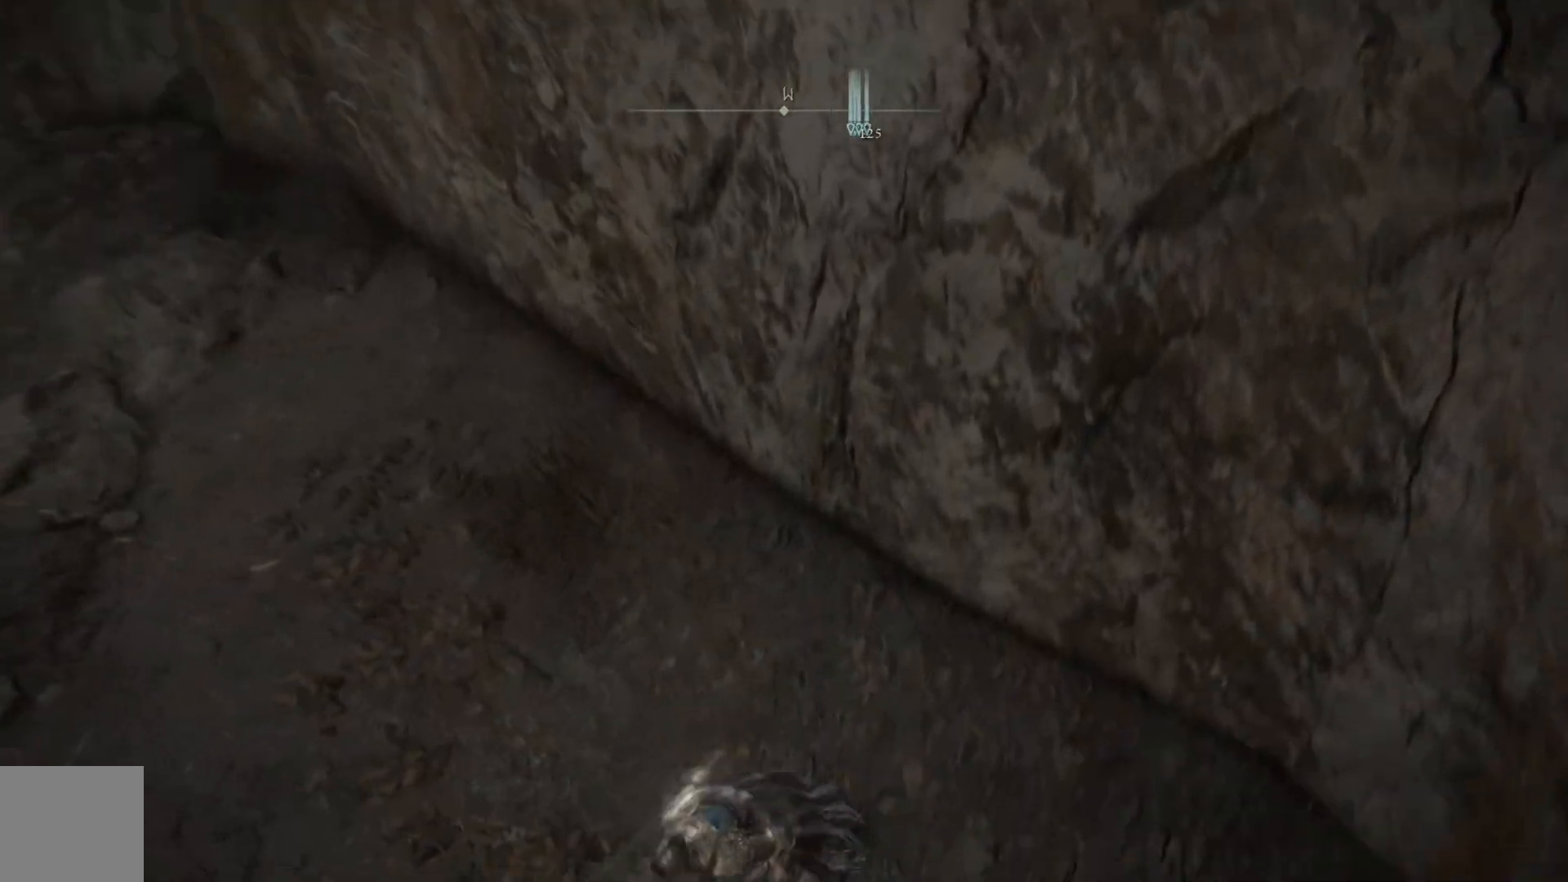
{"buttons": [], "left_stick": "right", "right_stick": "up-right", "events": [[67, "left_stick", "down-right"], [417, "left_stick", "right"]]}
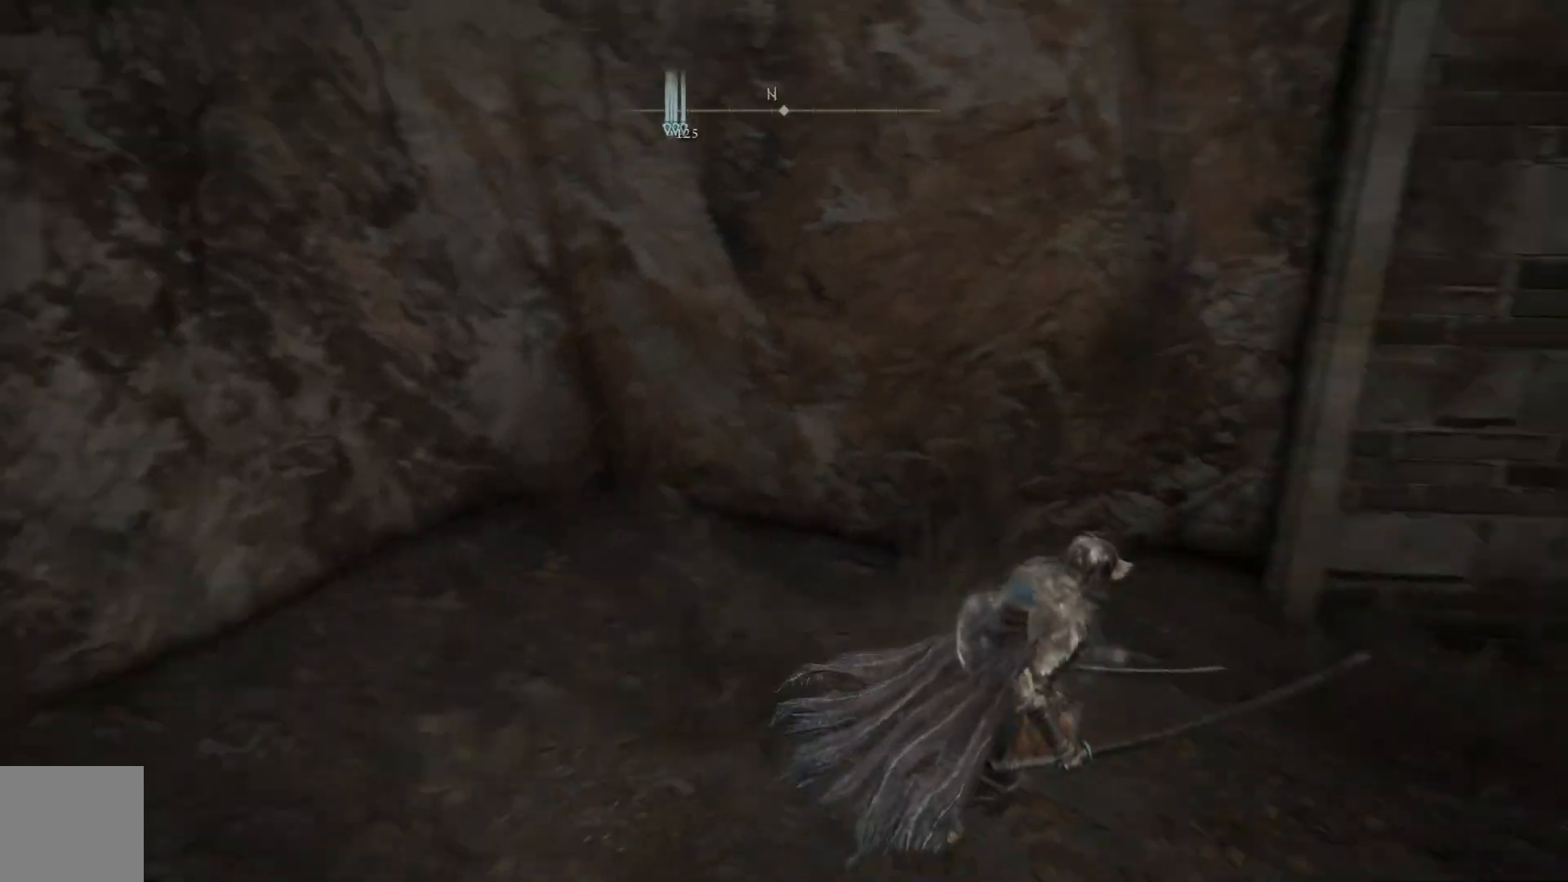
{"buttons": [], "left_stick": "up-right", "right_stick": "center", "events": [[183, "left_stick", "up-right"], [283, "right_stick", "down-right"], [417, "right_stick", "center"]]}
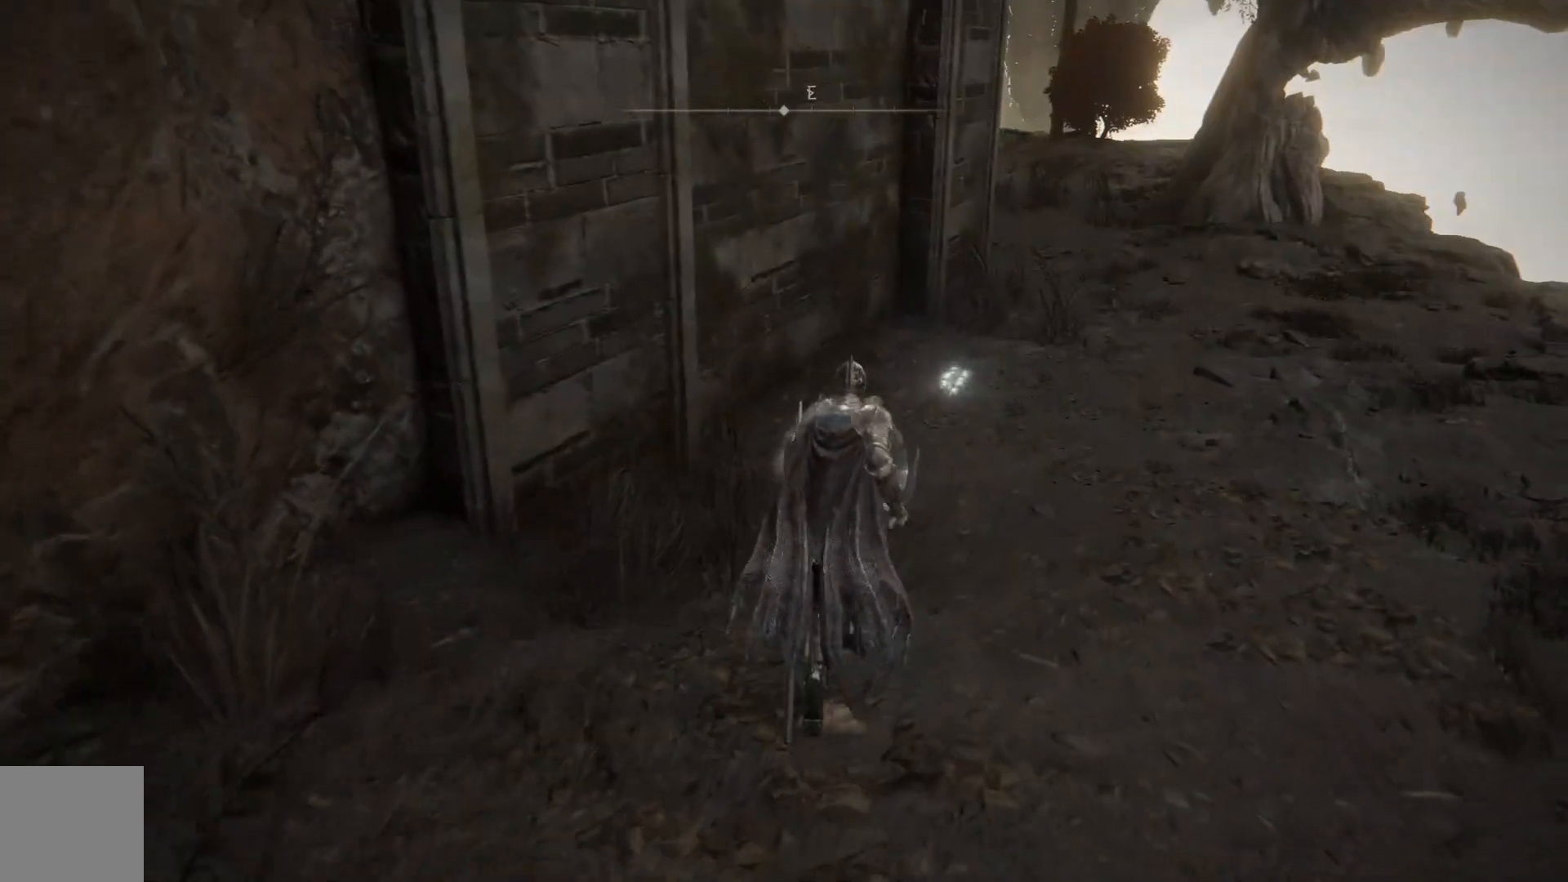
{"buttons": ["B"], "left_stick": "up", "right_stick": "center", "events": [[67, "B", "down"], [350, "left_stick", "up"]]}
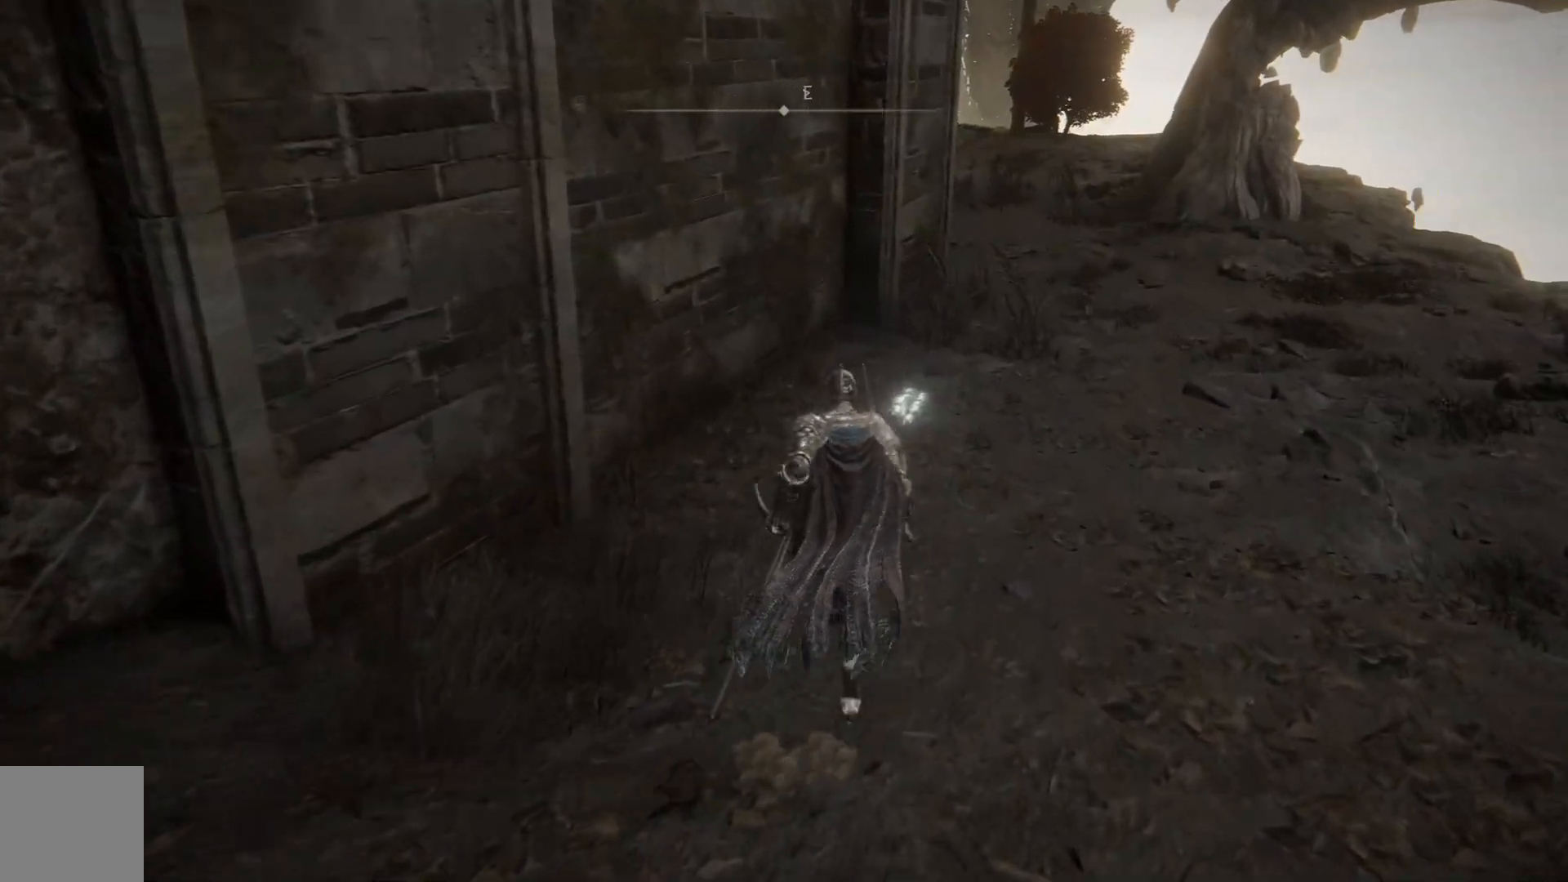
{"buttons": ["B", "R1"], "left_stick": "up-left", "right_stick": "center", "events": [[450, "R1", "down"], [450, "left_stick", "up-left"]]}
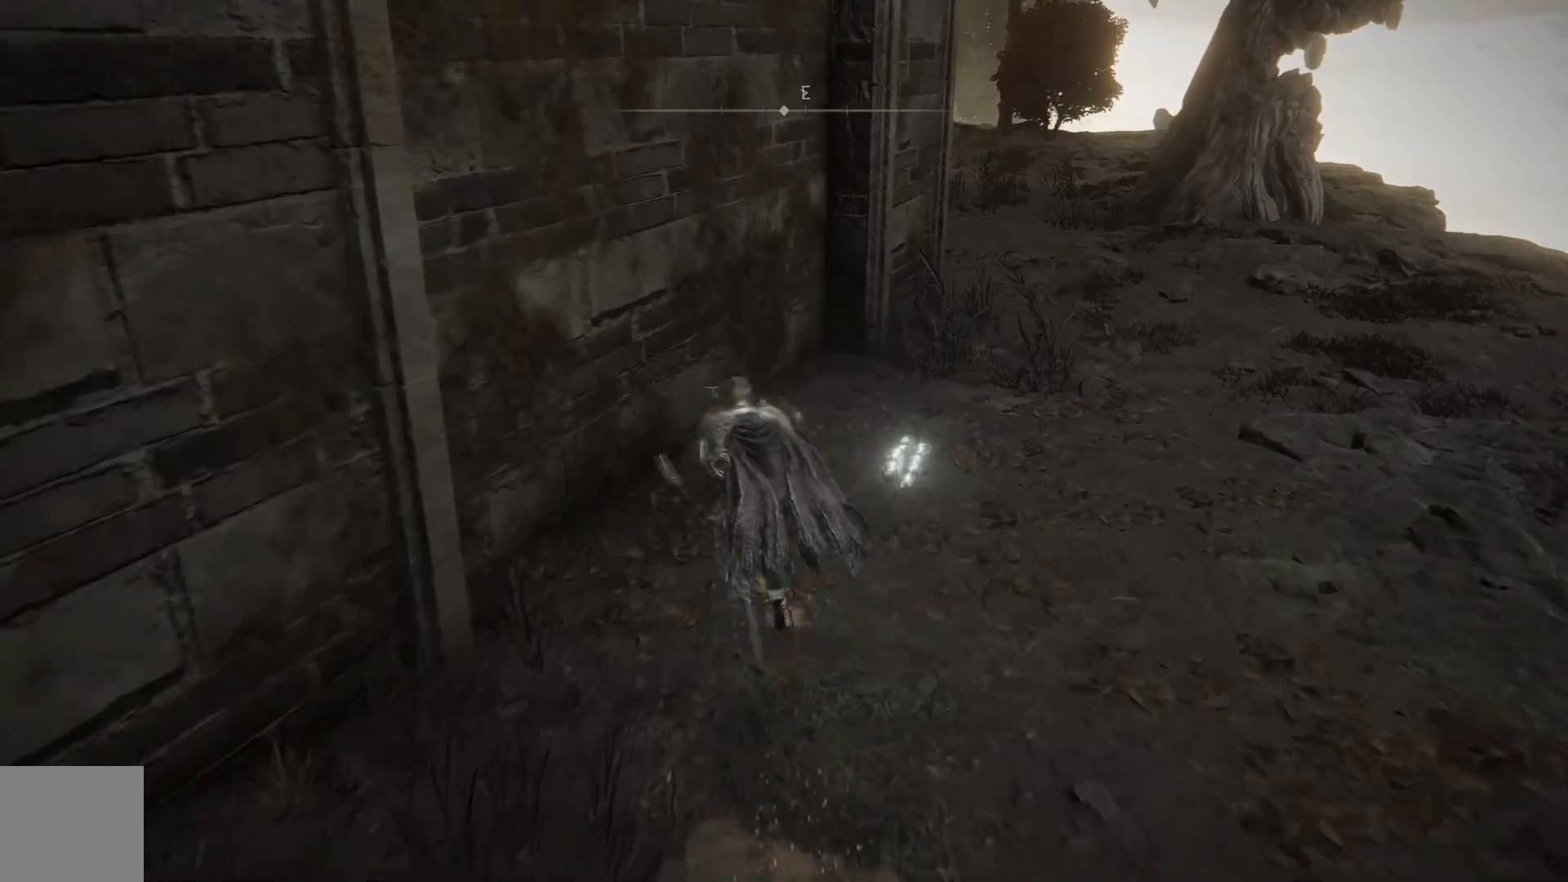
{"buttons": [], "left_stick": "up-left", "right_stick": "center", "events": [[67, "R1", "up"], [83, "B", "up"]]}
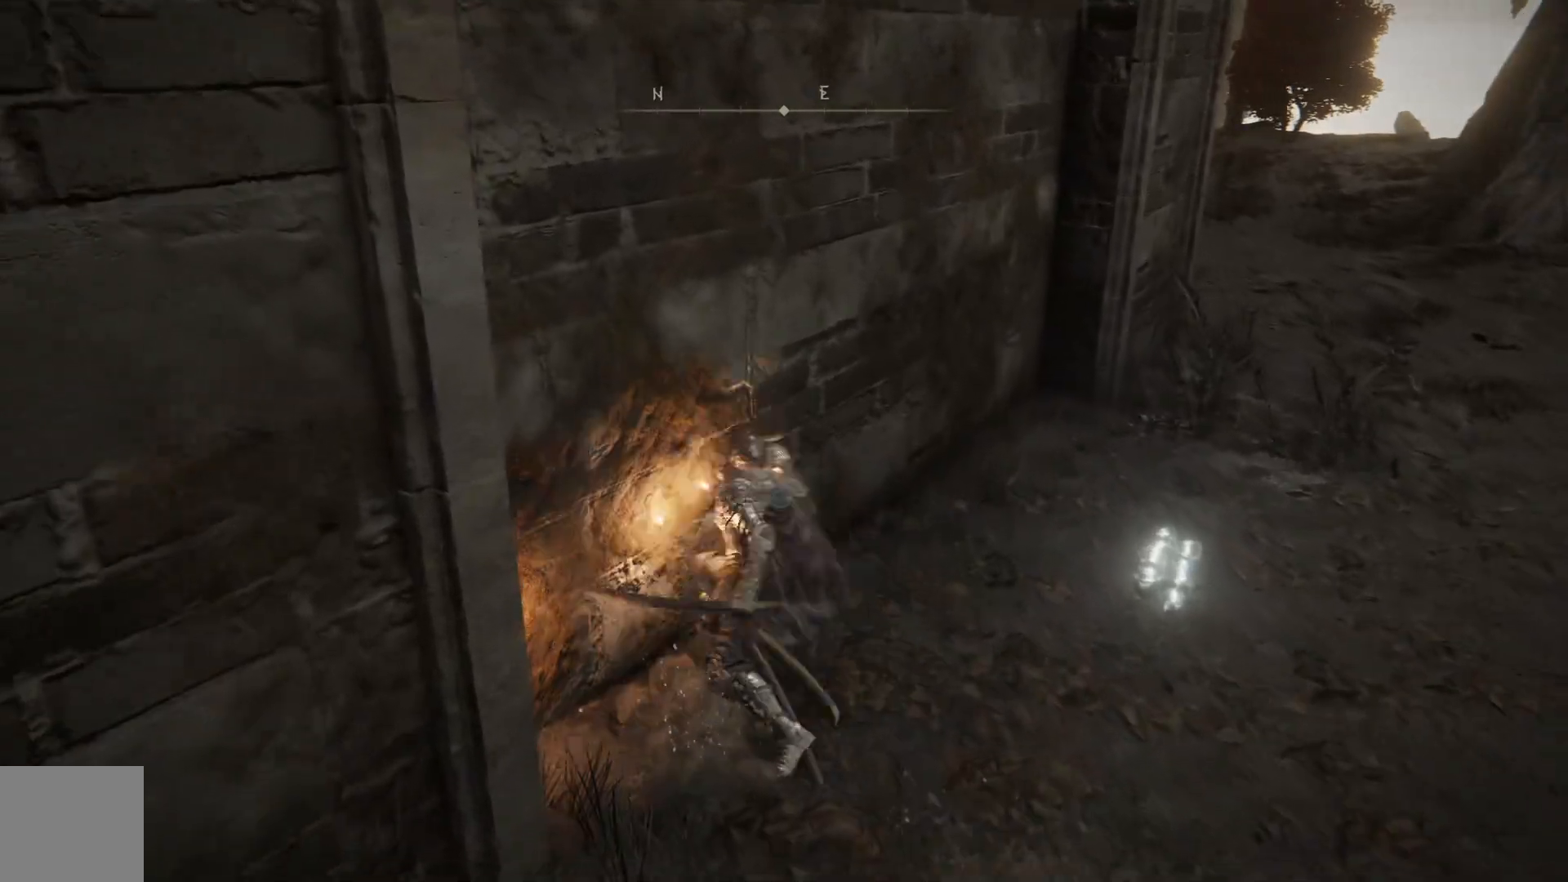
{"buttons": [], "left_stick": "up-right", "right_stick": "center", "events": [[17, "left_stick", "up"], [450, "left_stick", "up-right"]]}
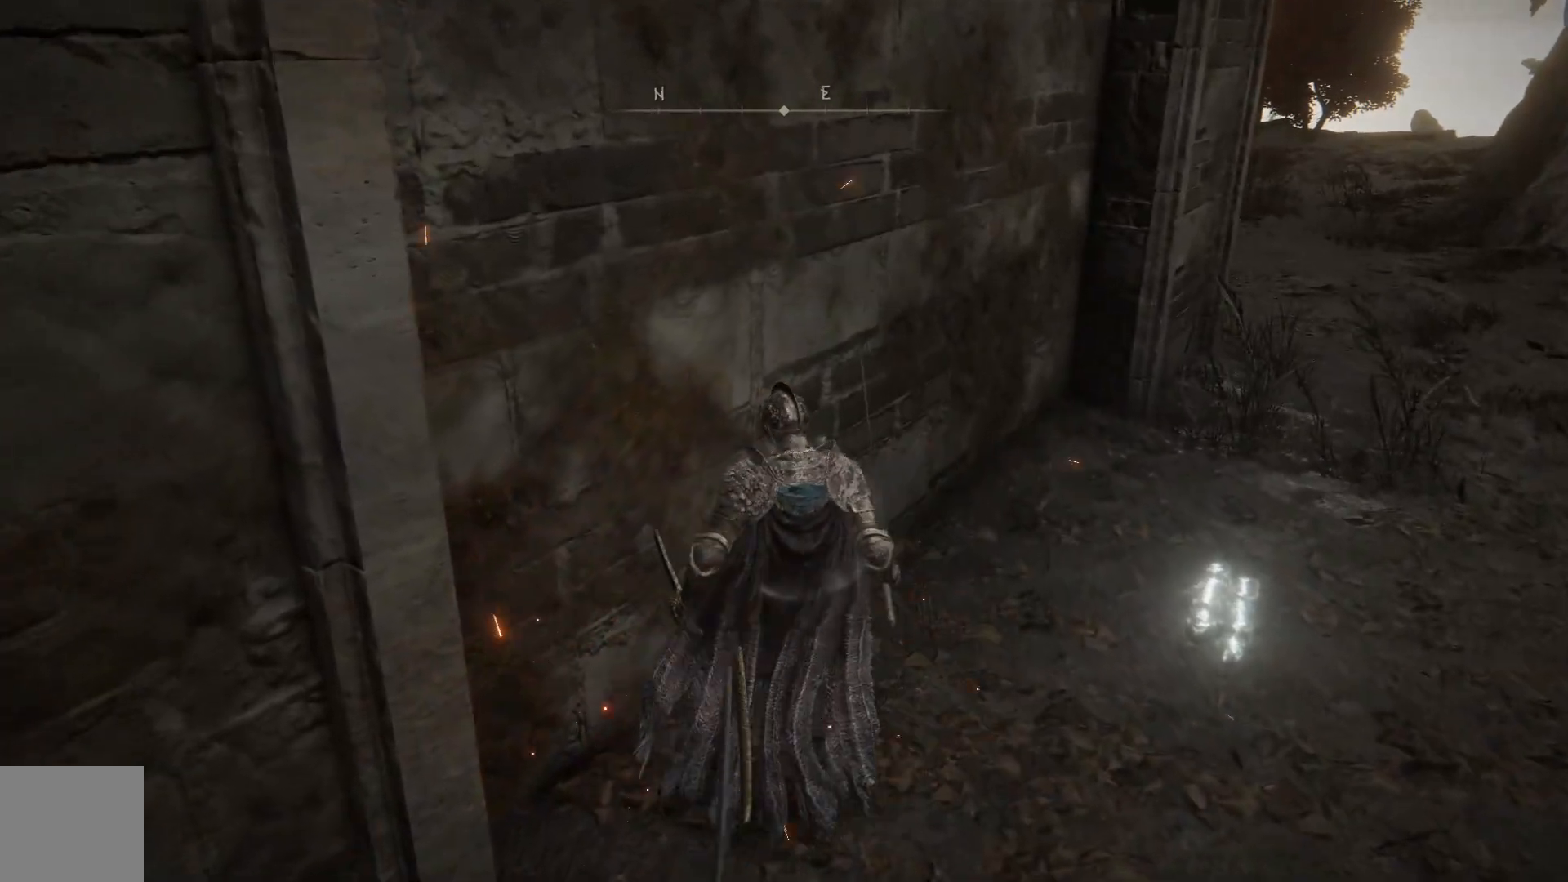
{"buttons": ["B"], "left_stick": "up-right", "right_stick": "center", "events": [[67, "B", "down"]]}
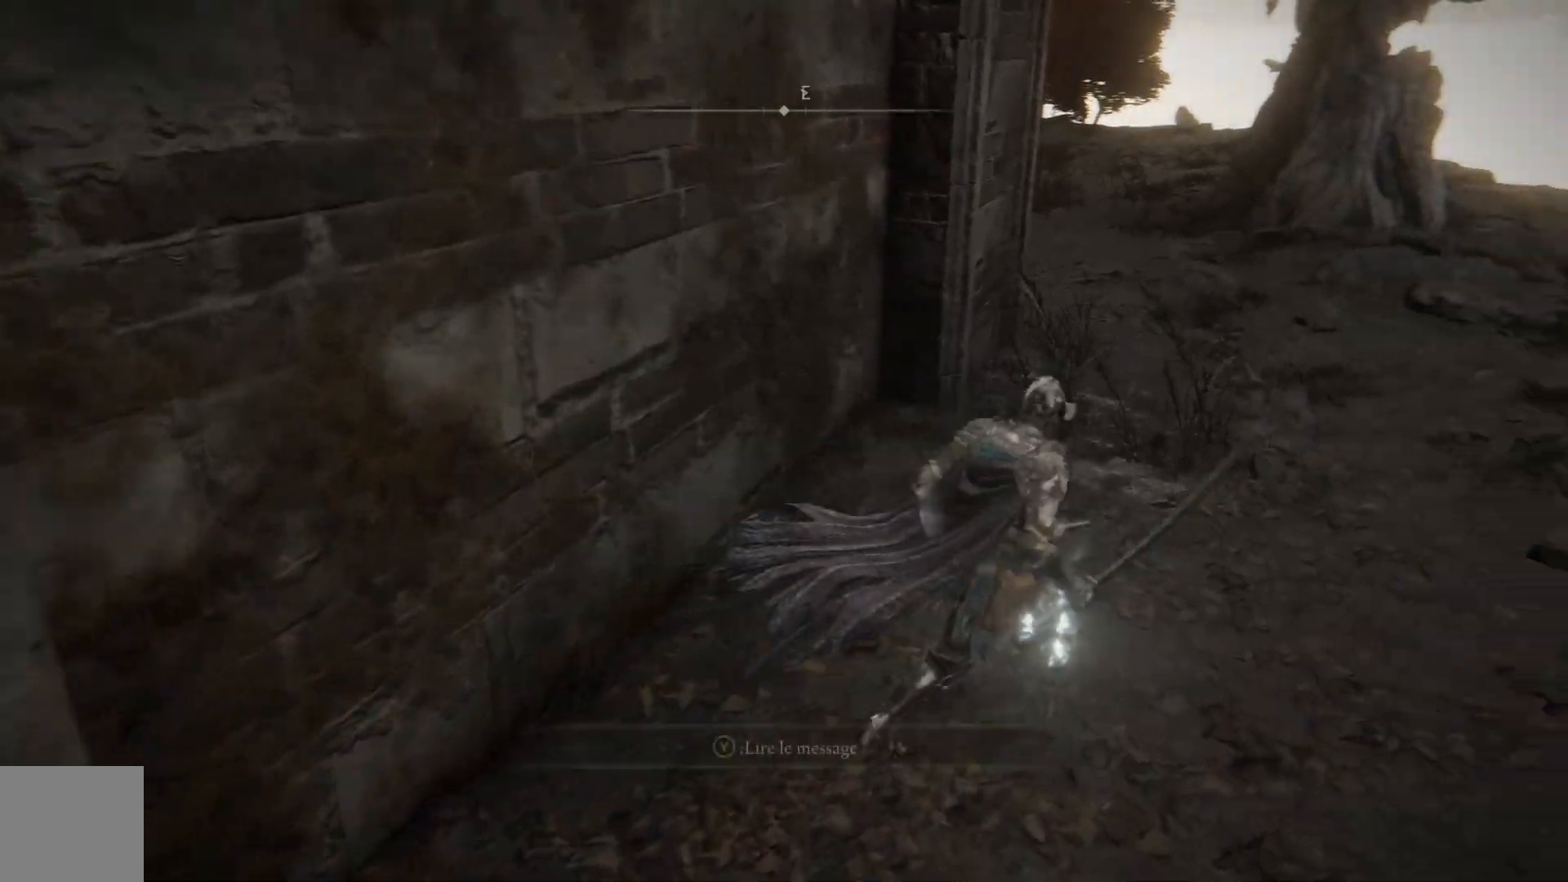
{"buttons": ["B"], "left_stick": "up", "right_stick": "center", "events": [[500, "left_stick", "up"]]}